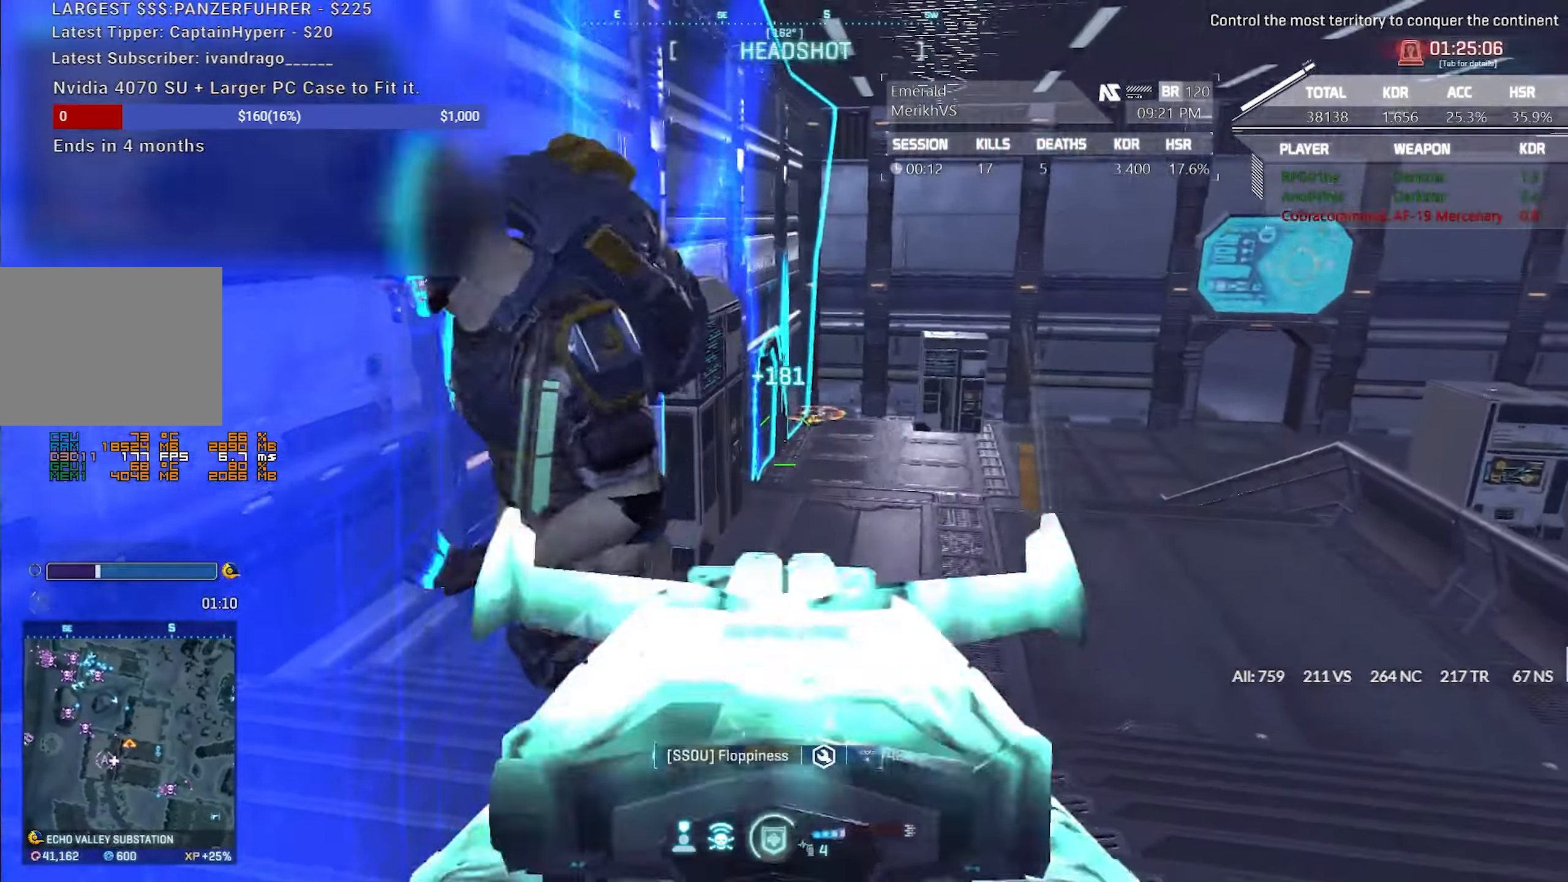
Gameplay with keyboard and mouse; each line is a JSON object with the keys and mouse buttons held at the frame after it. "events" lists presses ("down") and releases ("up") of "1", "2", "3", "4", "5", "a", "alt", "c", "caps_lock", "ctrl", "d", "e", "escape", "f", "f1", "f2", "f3", "f4", "g", "q", "r", "s", "shift", "space", "t", "tab", "tilde", "v", "w", "x", "z", "mouse_left", "mouse_wheel" and "mouse_right" between this image and that frame as [ms after this image, input, new state], when the widget could be followed in between. "mouse_left", "mouse_wheel", "mouse_right" = the "left", "wheel", "right" buttons of the "mouse" list. No other keys are recorded. "wheel" means that the mouse wheel is clicked or scrolled. Not read: mouse_move.
{"keys": ["a"], "mouse": [], "events": [[117, "a", "down"], [117, "d", "up"], [400, "mouse_right", "up"]]}
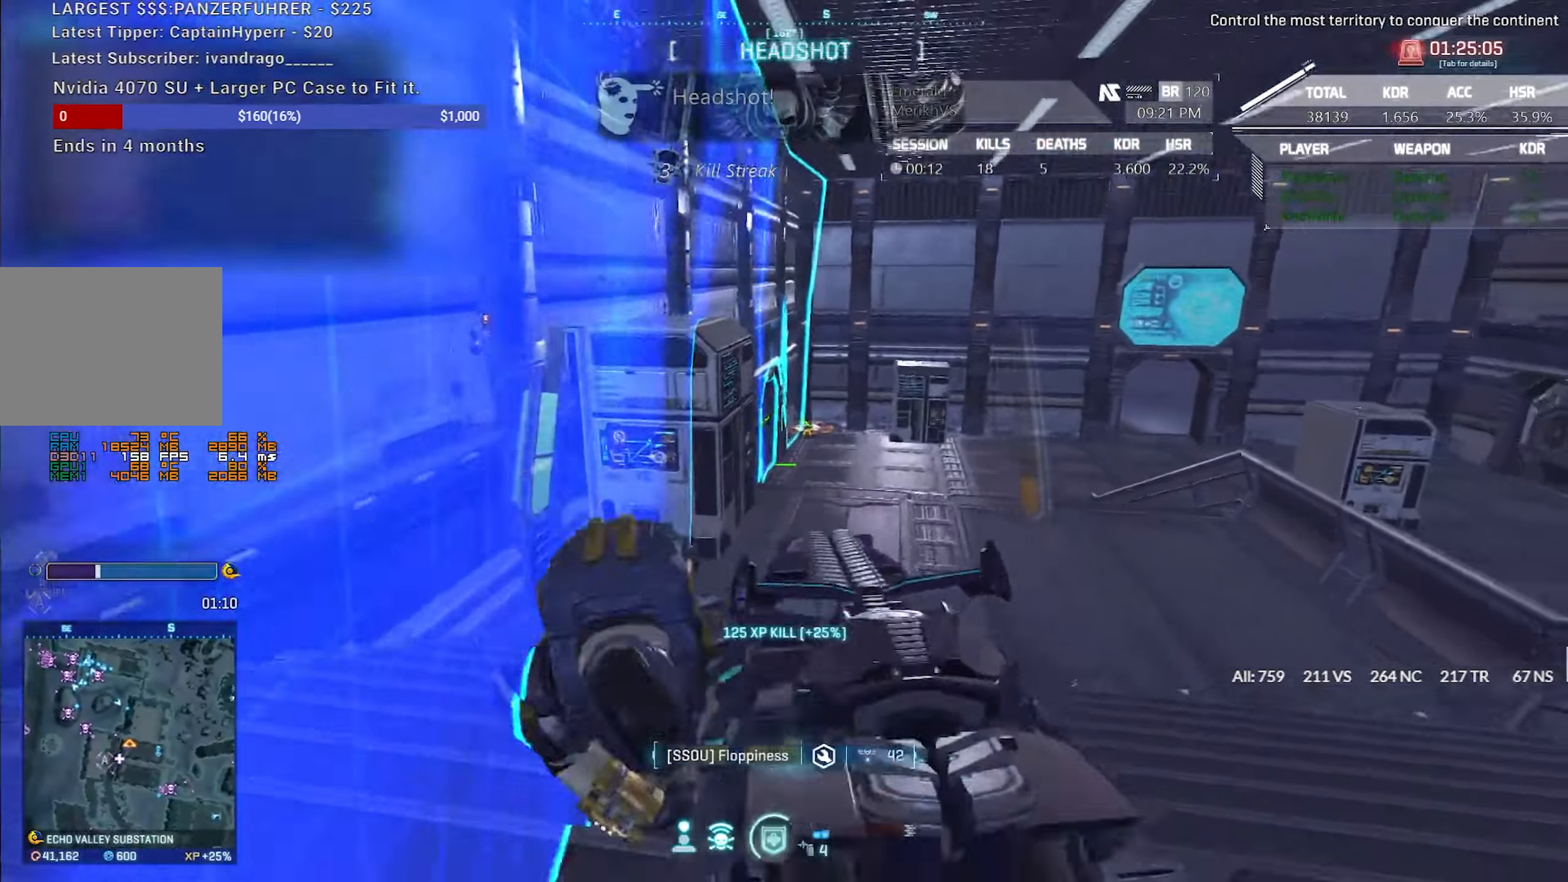
{"keys": ["a"], "mouse": ["right"], "events": [[217, "q", "down"], [317, "q", "up"], [433, "mouse_right", "down"]]}
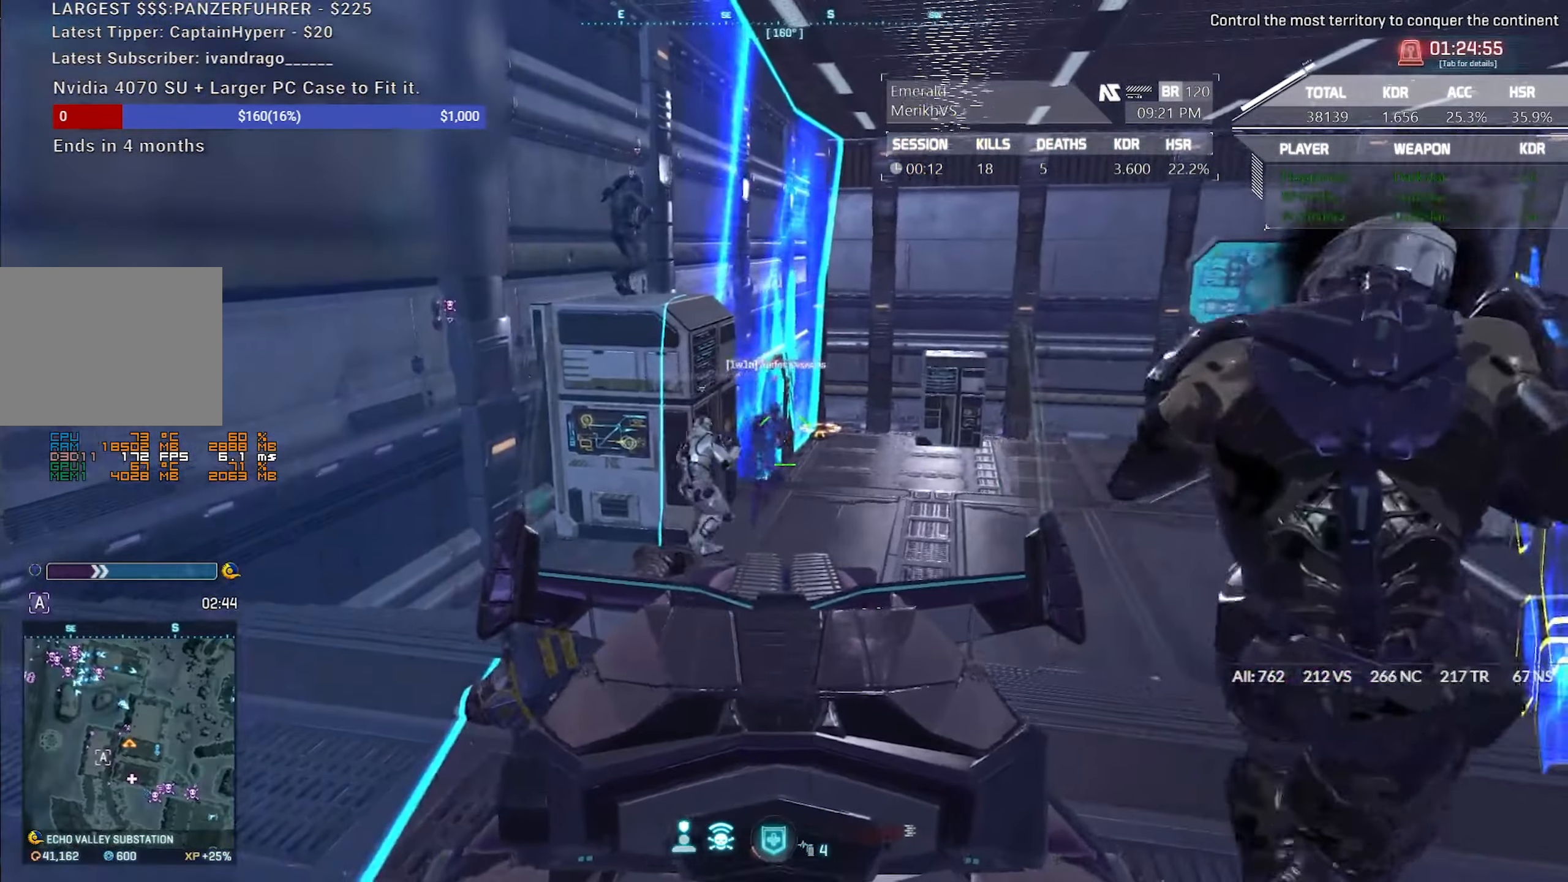
{"keys": ["a", "shift", "w"], "mouse": [], "events": [[17, "mouse_right", "up"], [167, "w", "down"], [217, "shift", "down"], [300, "r", "down"], [450, "r", "up"]]}
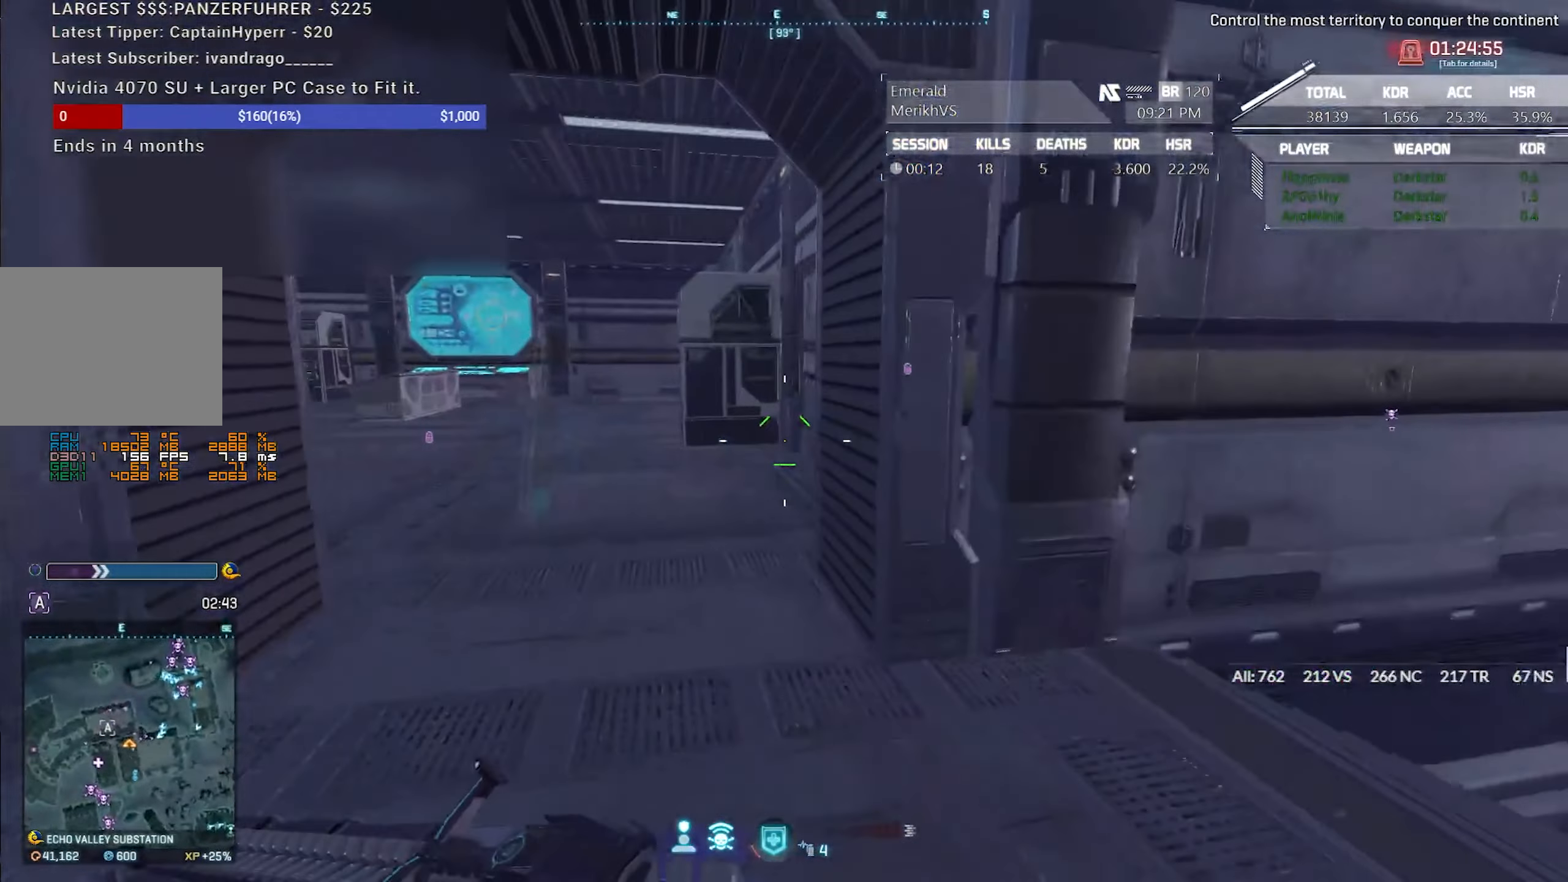
{"keys": ["d", "shift", "w"], "mouse": [], "events": [[133, "a", "up"], [367, "d", "down"]]}
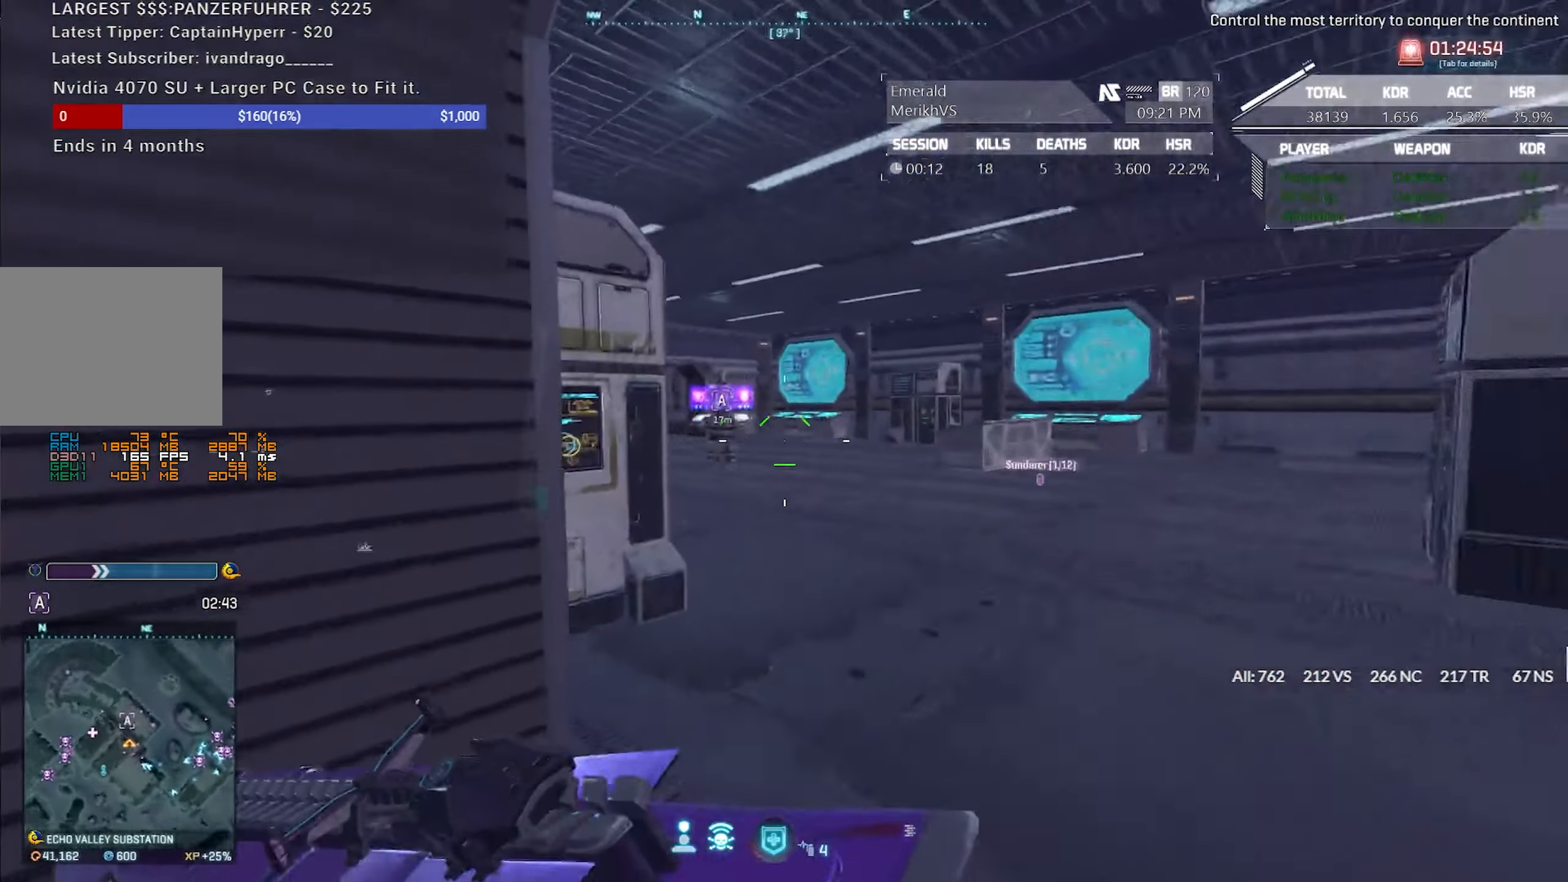
{"keys": ["a"], "mouse": [], "events": [[50, "shift", "up"], [50, "w", "up"], [467, "a", "down"], [467, "d", "up"]]}
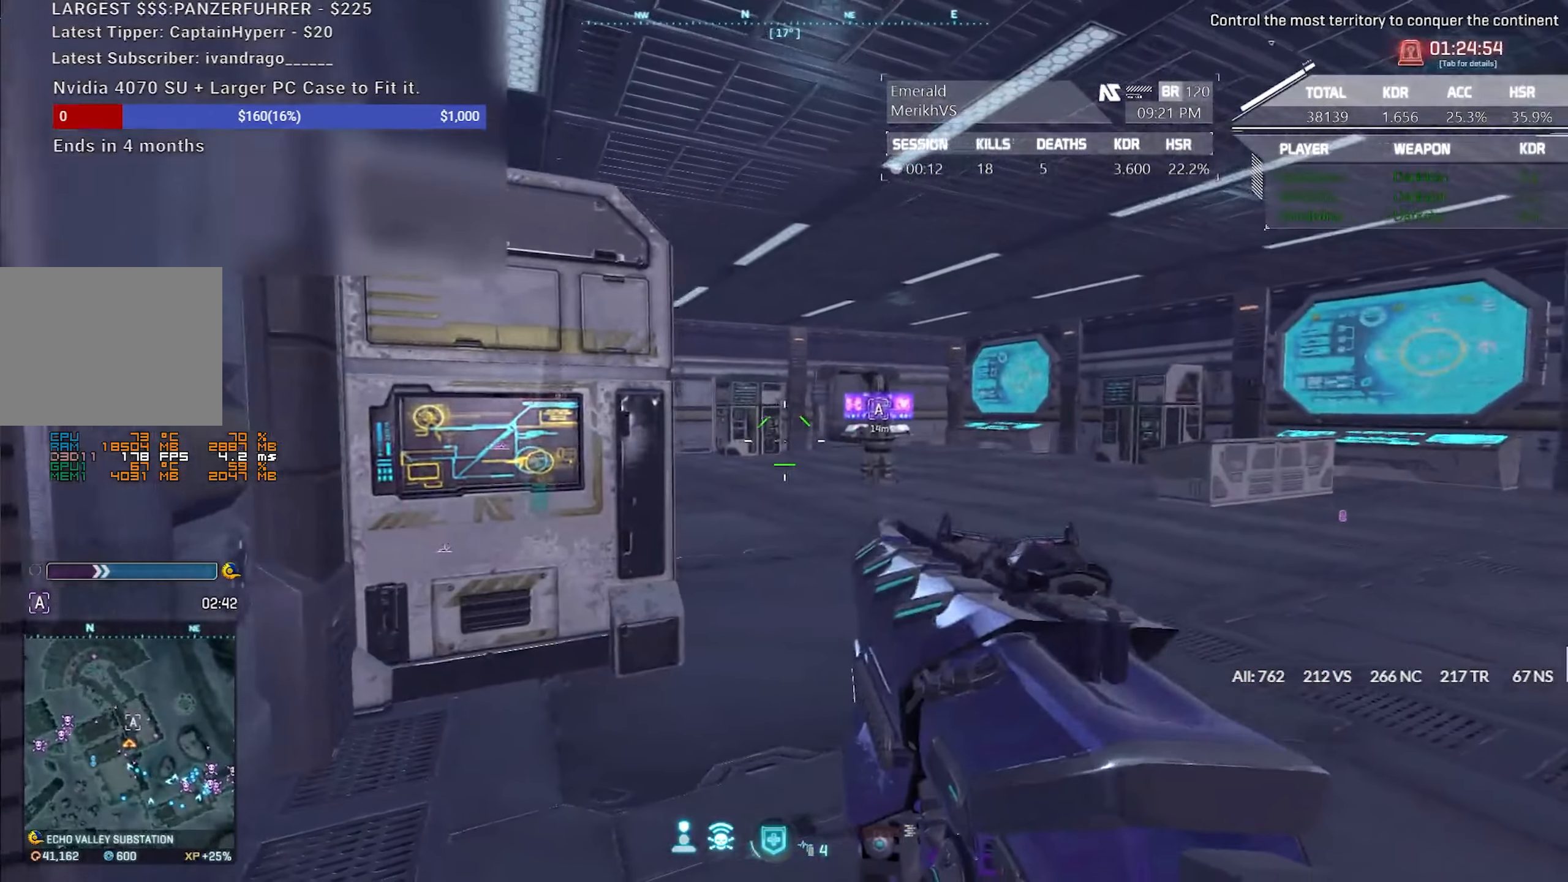
{"keys": ["d", "s"], "mouse": [], "events": [[400, "s", "down"], [450, "d", "down"], [483, "a", "up"]]}
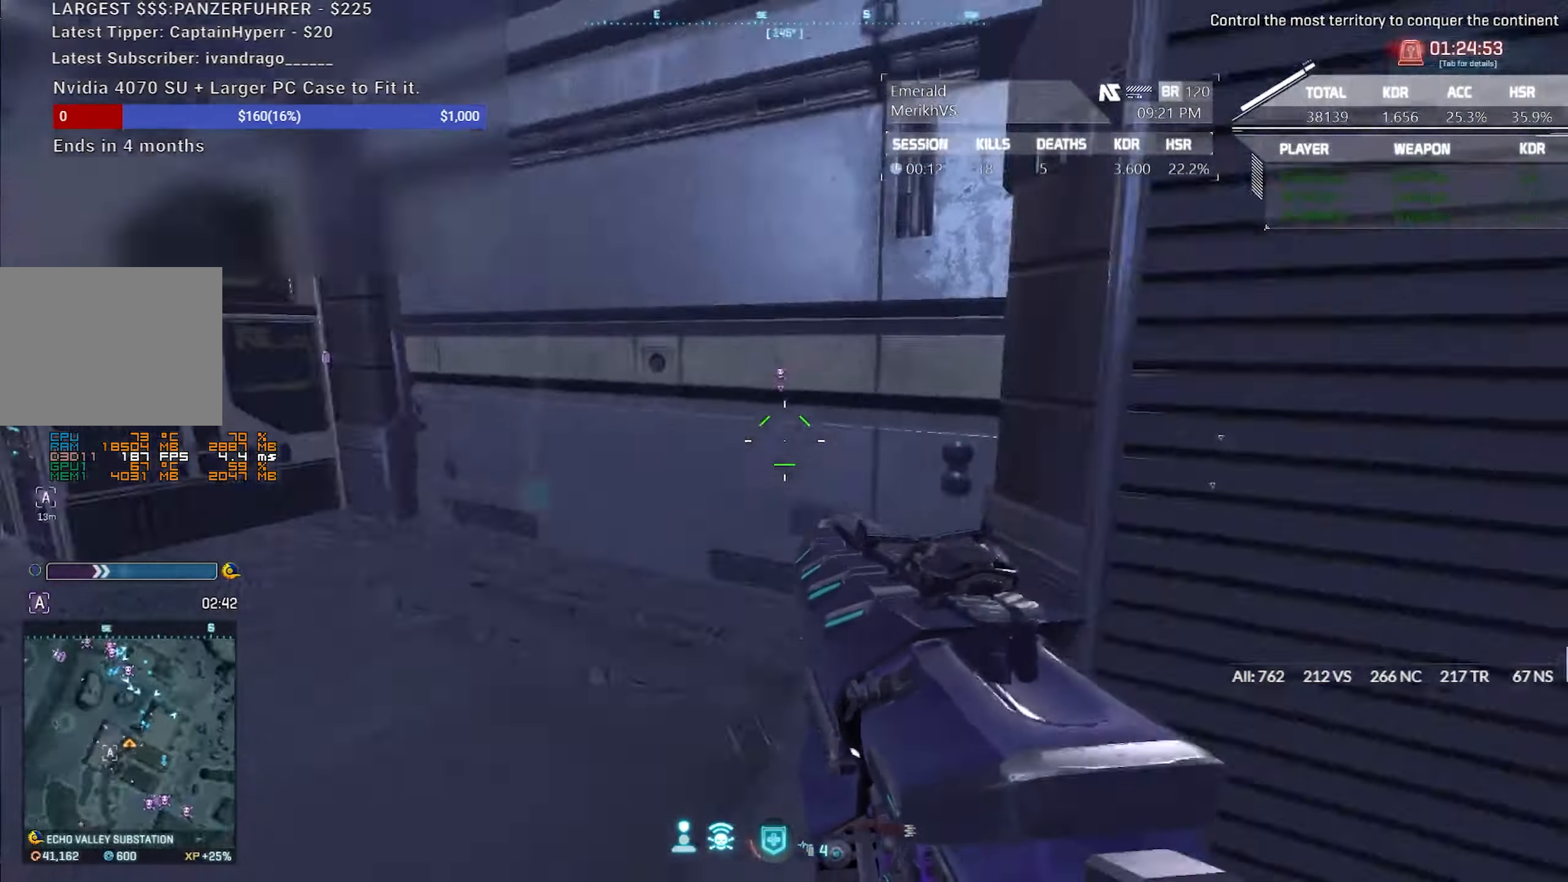
{"keys": ["d", "shift", "w"], "mouse": [], "events": [[33, "s", "up"], [133, "shift", "down"], [183, "w", "down"]]}
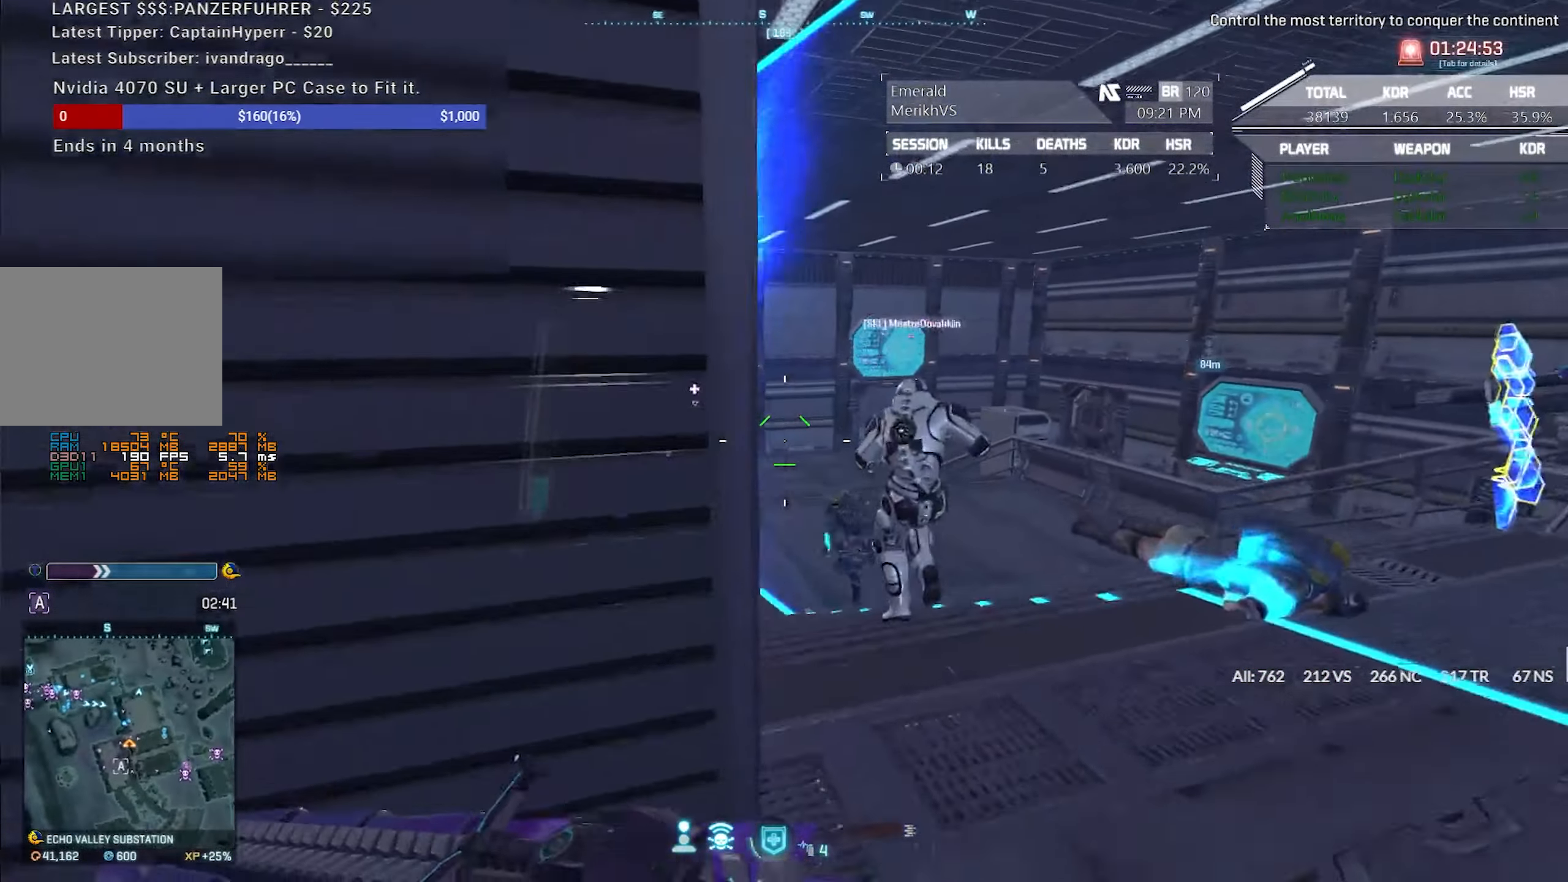
{"keys": ["d", "s"], "mouse": [], "events": [[67, "w", "up"], [100, "shift", "up"], [333, "s", "down"]]}
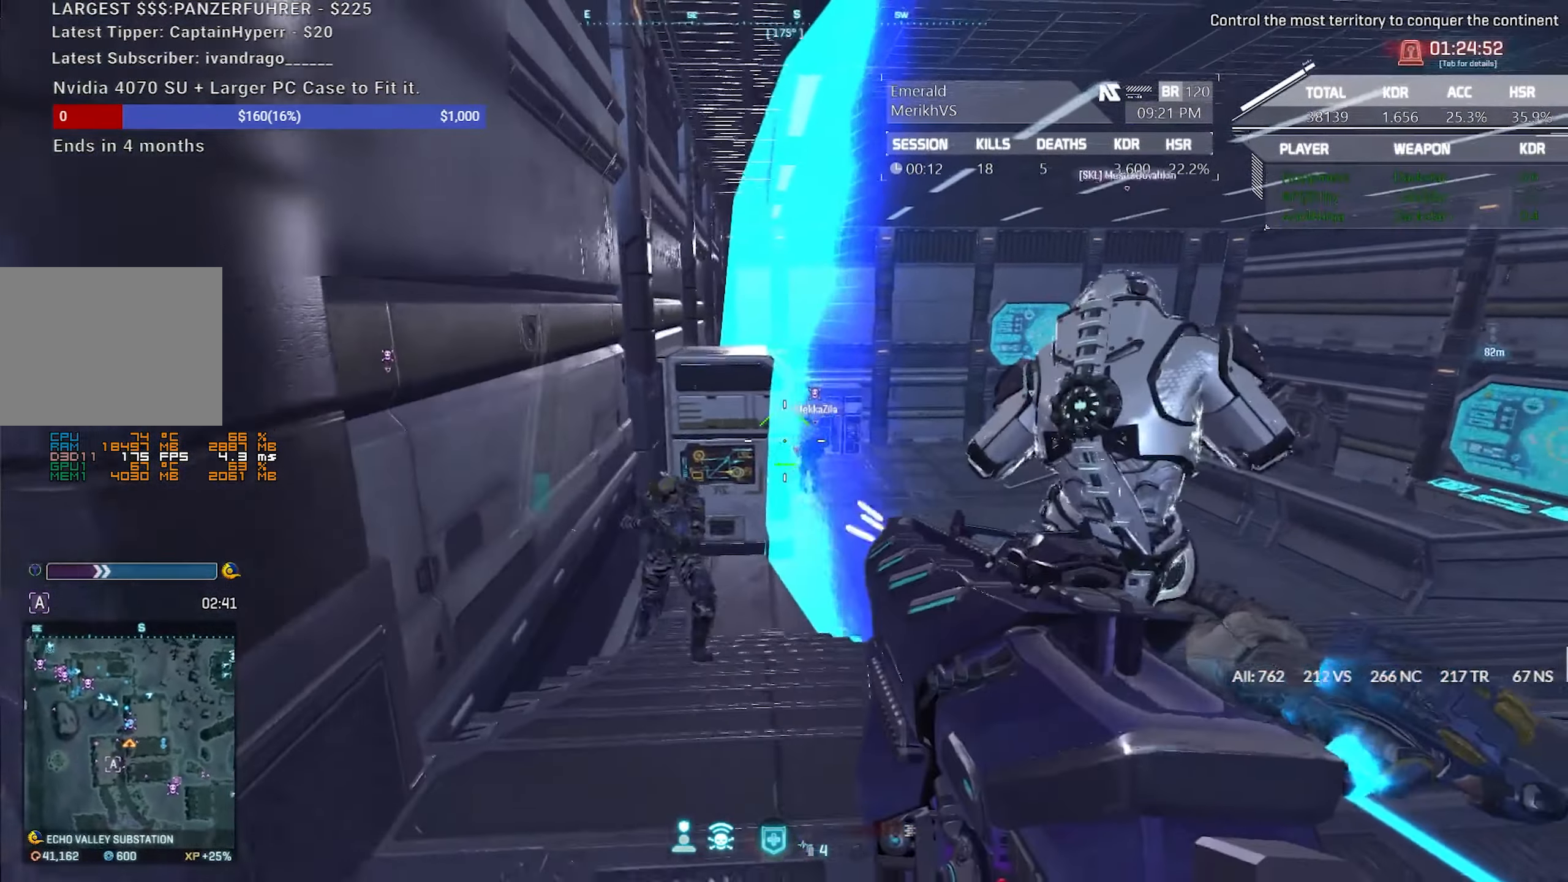
{"keys": ["a"], "mouse": ["right"], "events": [[450, "a", "down"], [450, "d", "up"], [450, "mouse_right", "down"], [483, "s", "up"]]}
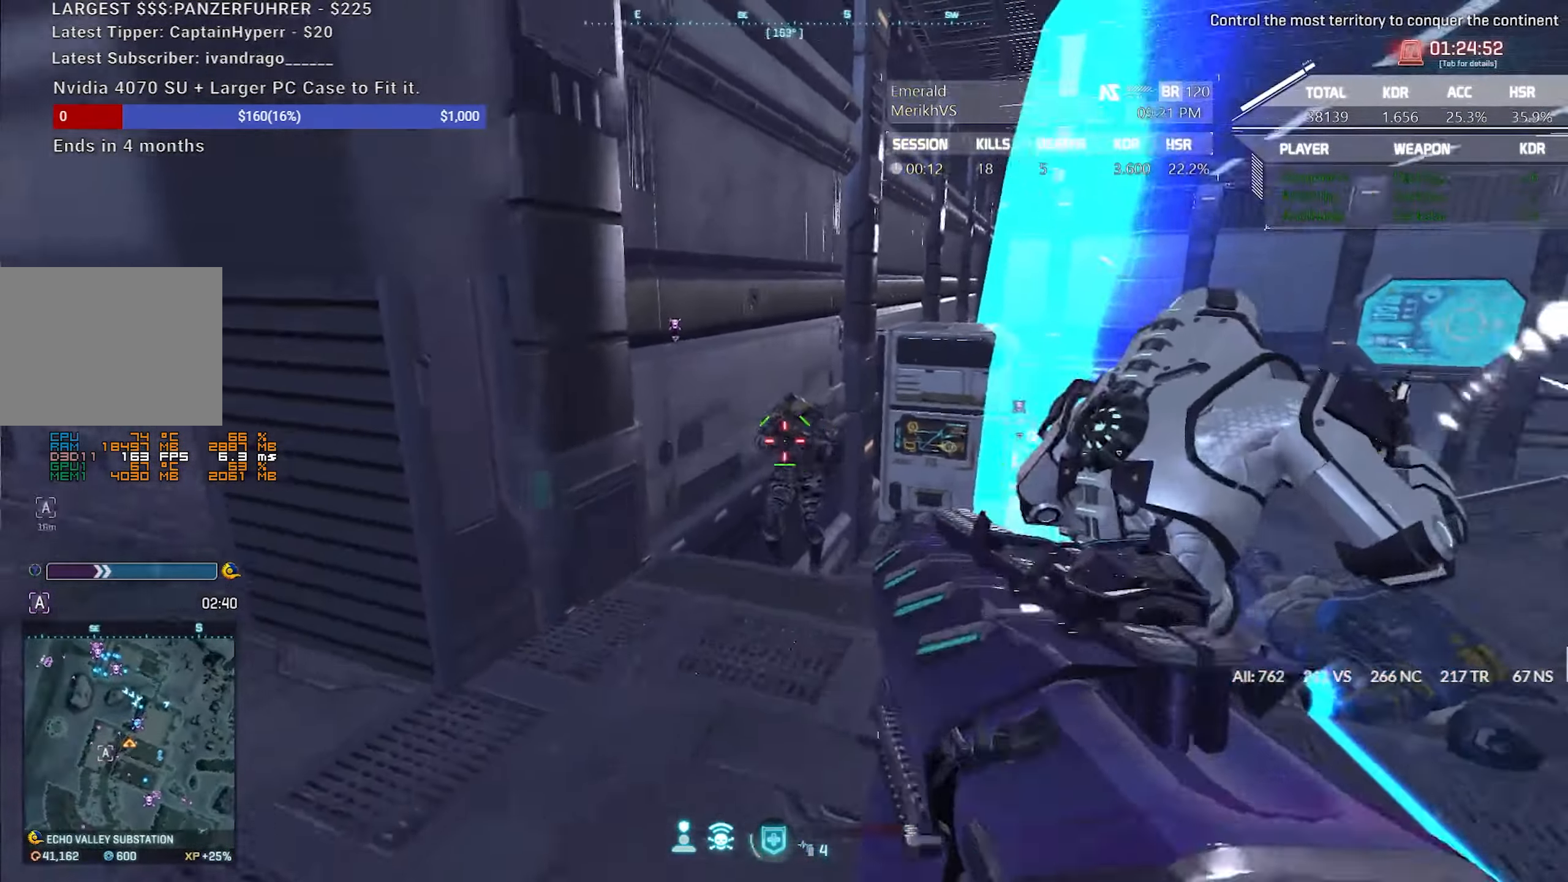
{"keys": ["a"], "mouse": ["left", "right"], "events": [[33, "mouse_left", "down"], [267, "mouse_left", "up"], [417, "mouse_left", "down"]]}
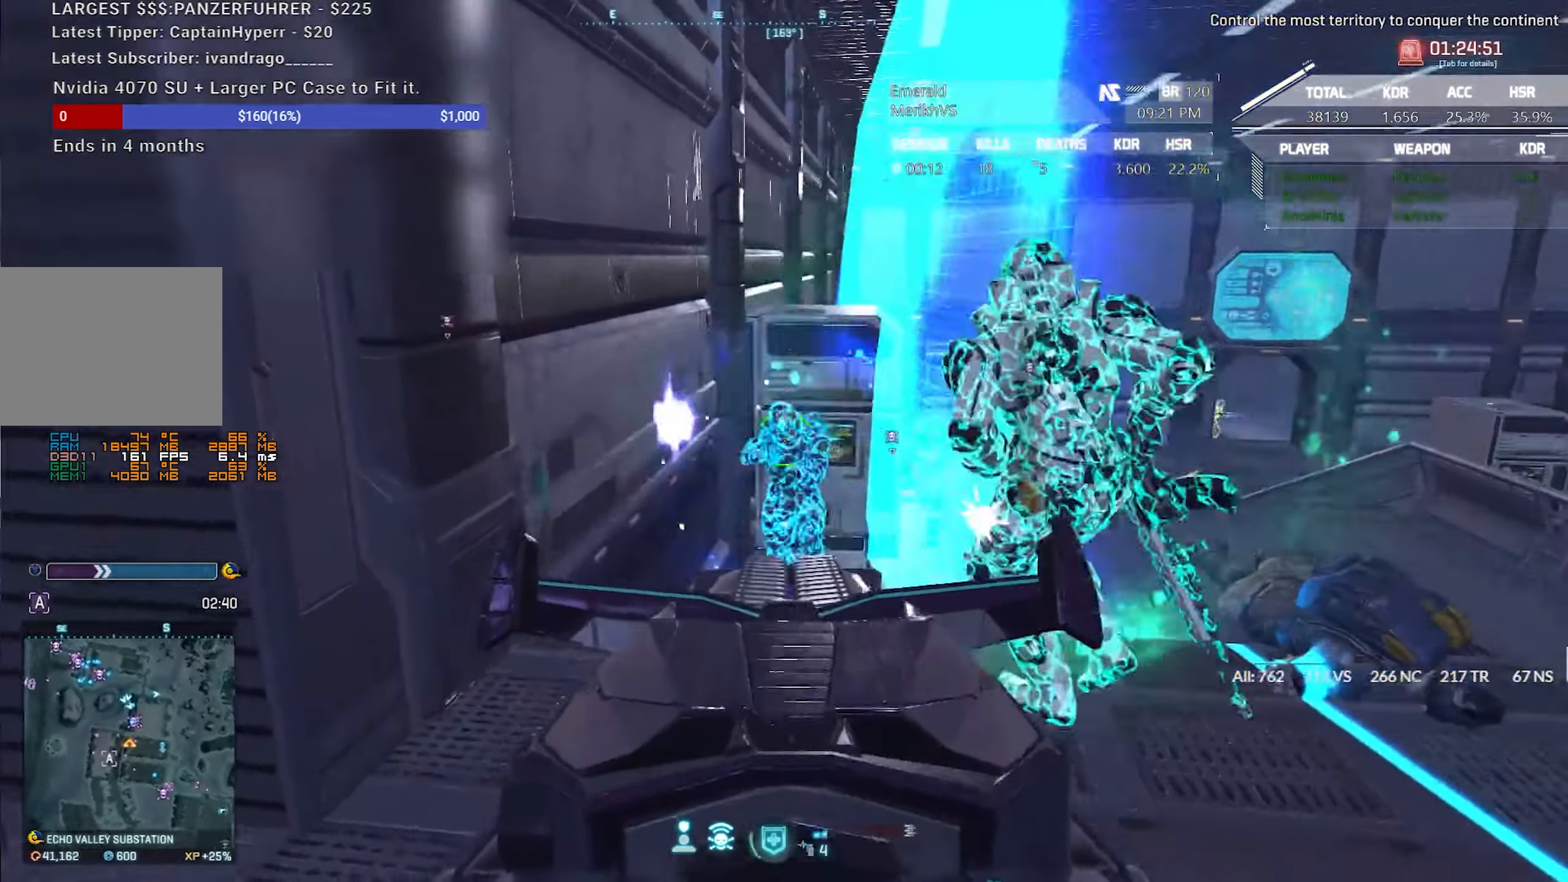
{"keys": ["a"], "mouse": ["left", "right"], "events": []}
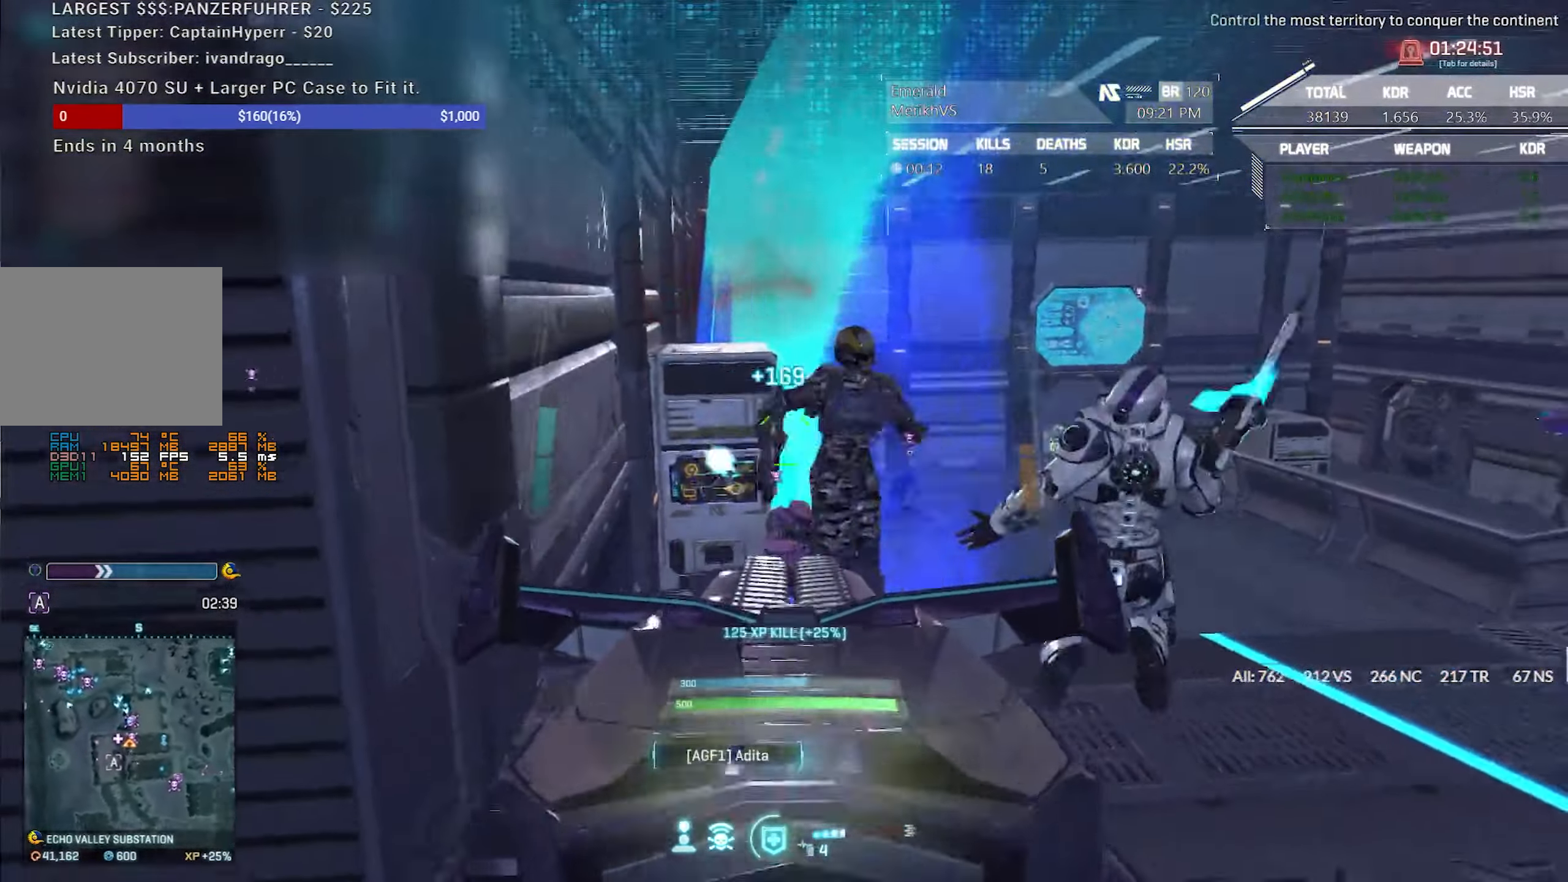
{"keys": ["a", "w"], "mouse": [], "events": [[117, "mouse_left", "up"], [167, "mouse_left", "down"], [217, "d", "down"], [267, "a", "up"], [350, "a", "down"], [400, "d", "up"], [450, "w", "down"], [483, "mouse_left", "up"], [483, "mouse_right", "up"]]}
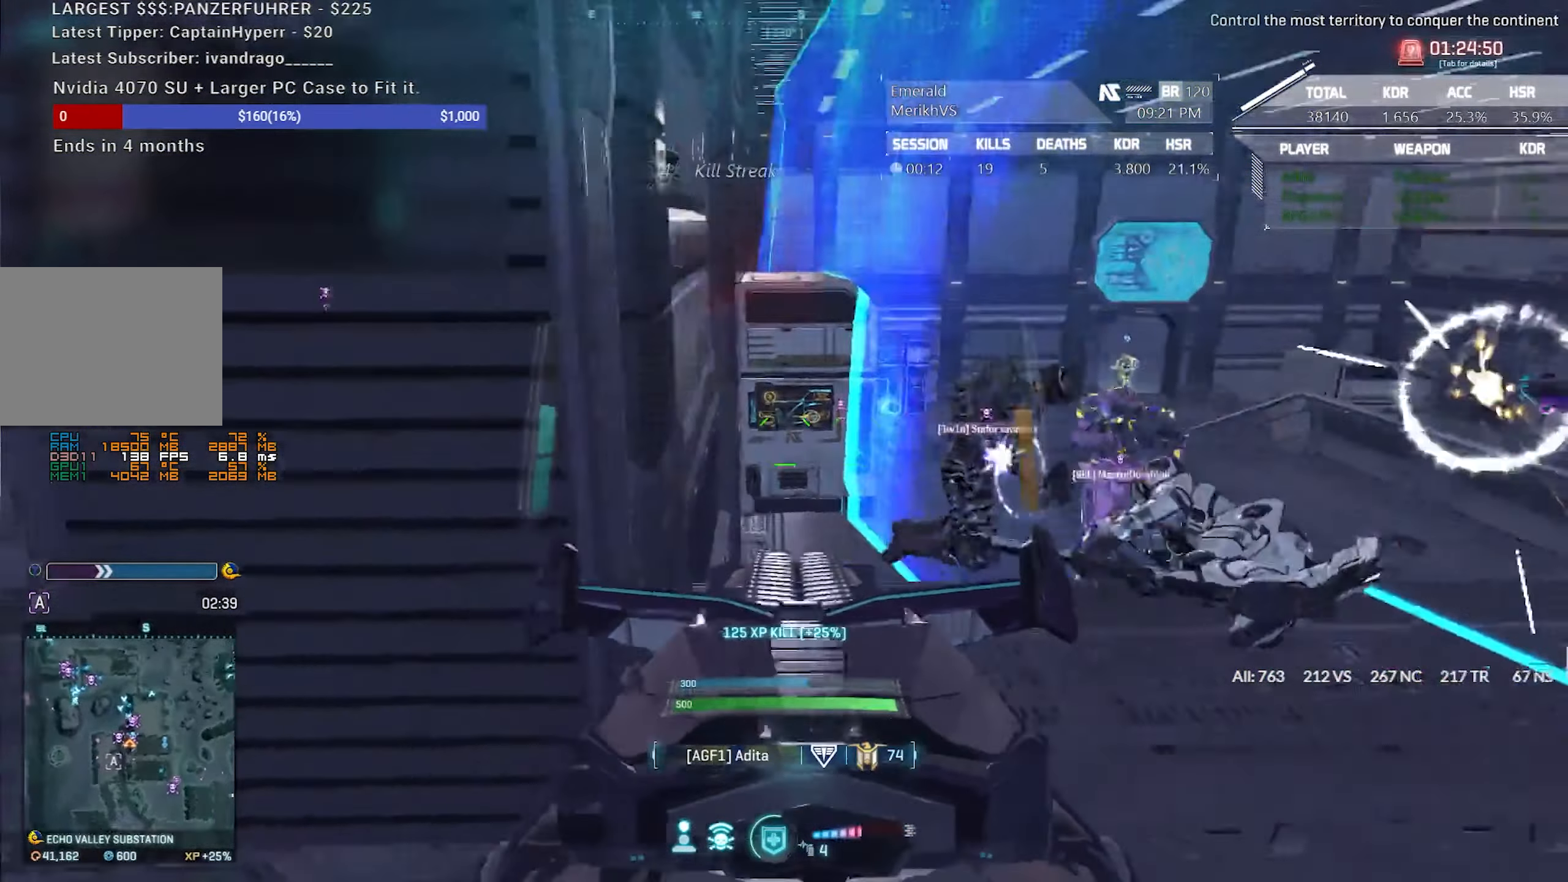
{"keys": ["a", "s"], "mouse": [], "events": [[33, "shift", "down"], [167, "x", "down"], [267, "x", "up"], [417, "w", "up"], [467, "shift", "up"], [500, "s", "down"]]}
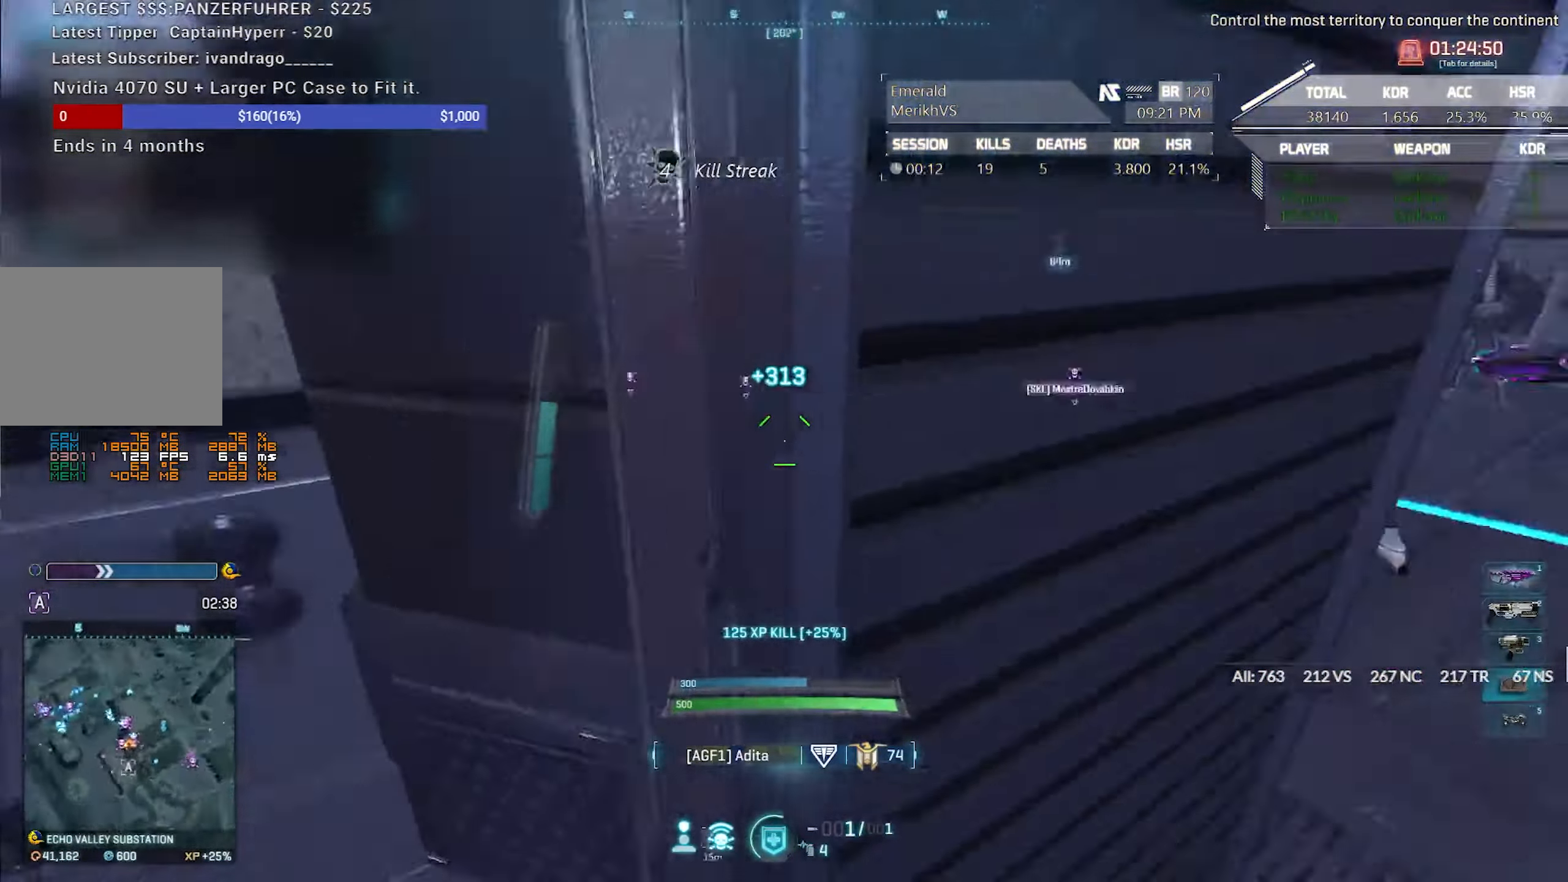
{"keys": ["d", "s"], "mouse": [], "events": [[50, "a", "up"], [50, "d", "down"], [200, "mouse_right", "down"], [283, "mouse_right", "up"], [383, "mouse_right", "down"], [483, "mouse_right", "up"]]}
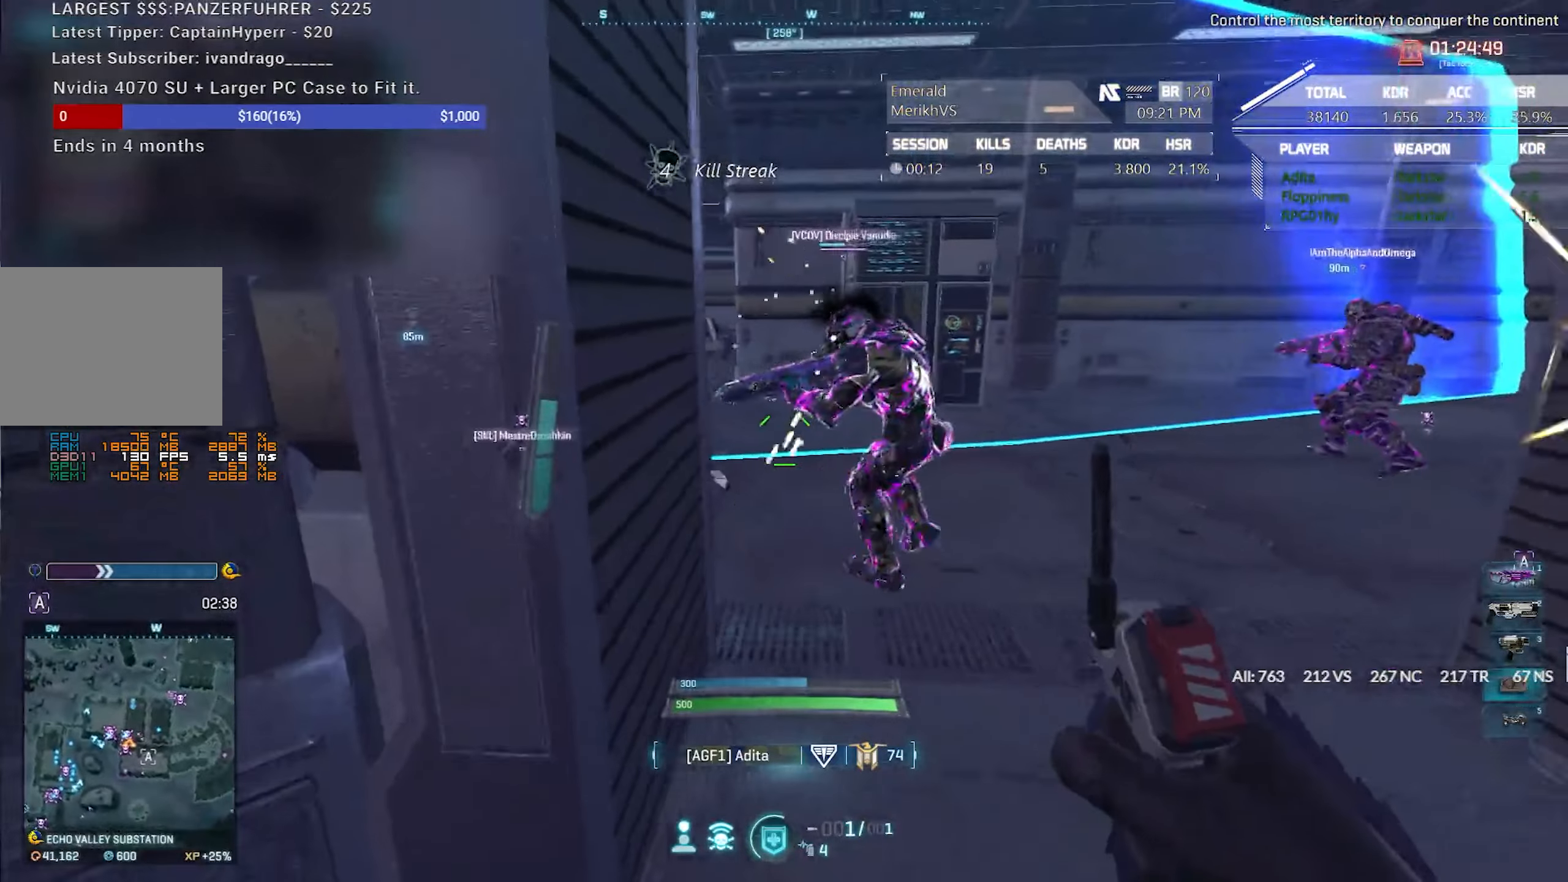
{"keys": ["d"], "mouse": [], "events": [[17, "mouse_right", "down"], [117, "mouse_right", "up"], [400, "s", "up"]]}
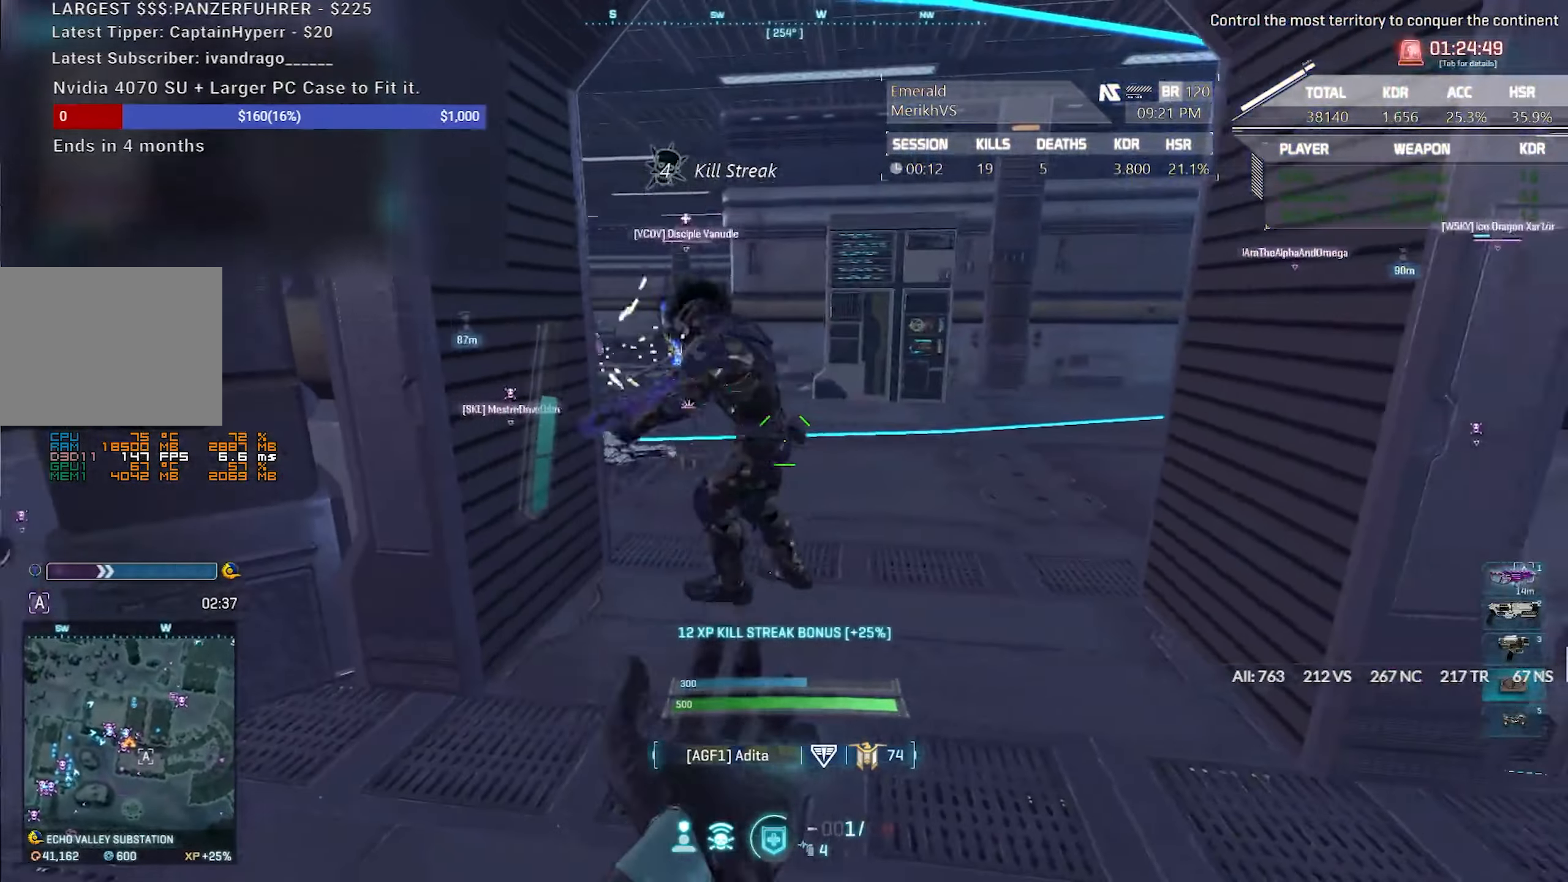
{"keys": ["d", "shift", "w"], "mouse": [], "events": [[133, "shift", "down"], [133, "w", "down"]]}
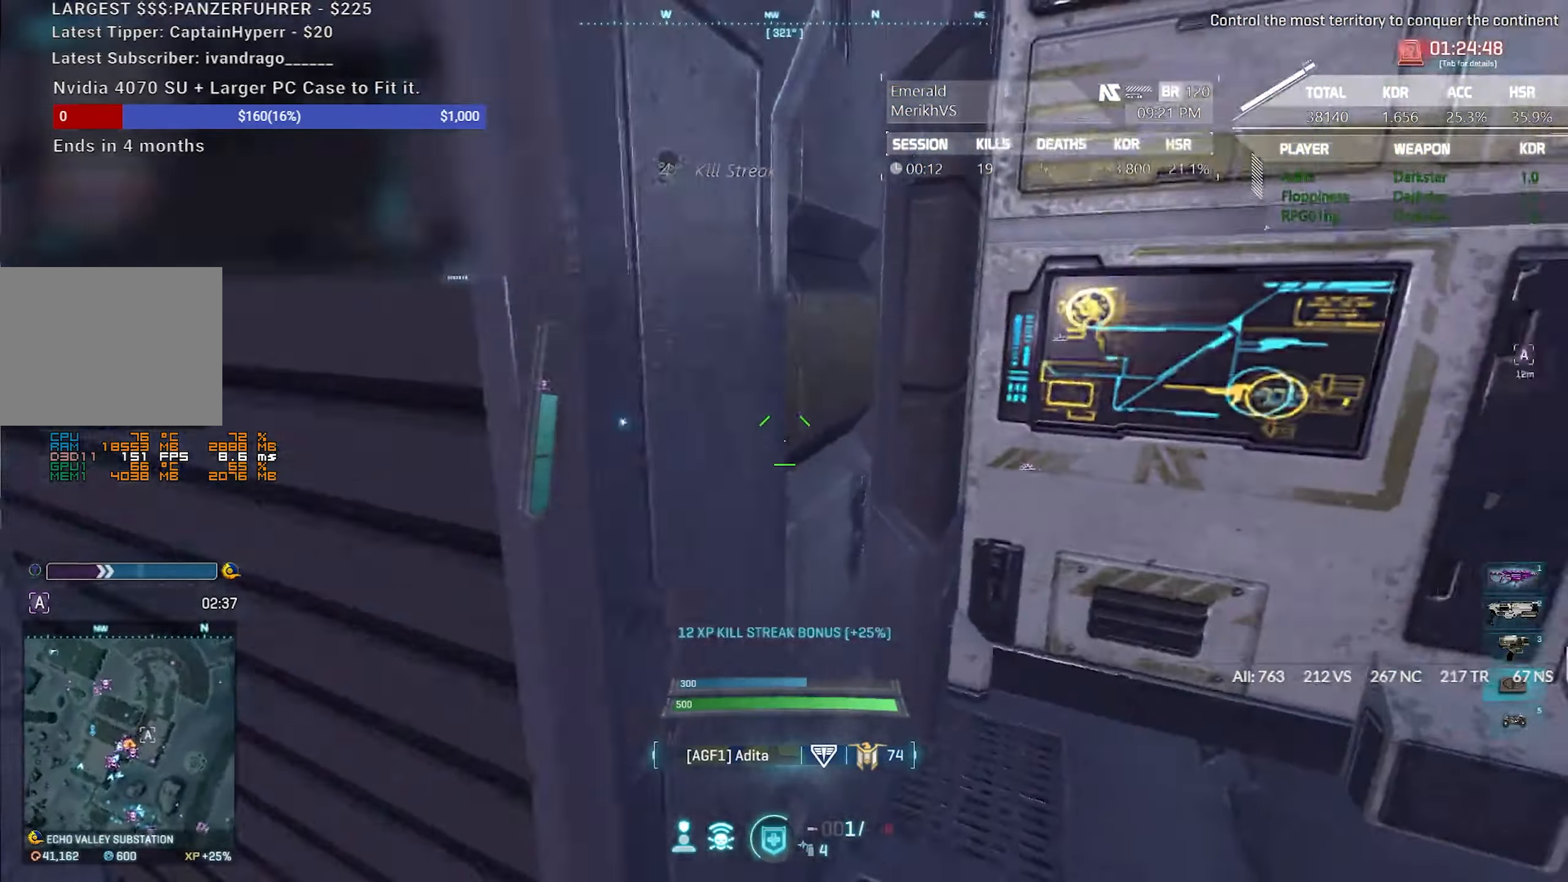
{"keys": ["d", "shift", "w"], "mouse": [], "events": [[200, "space", "down"], [333, "space", "up"]]}
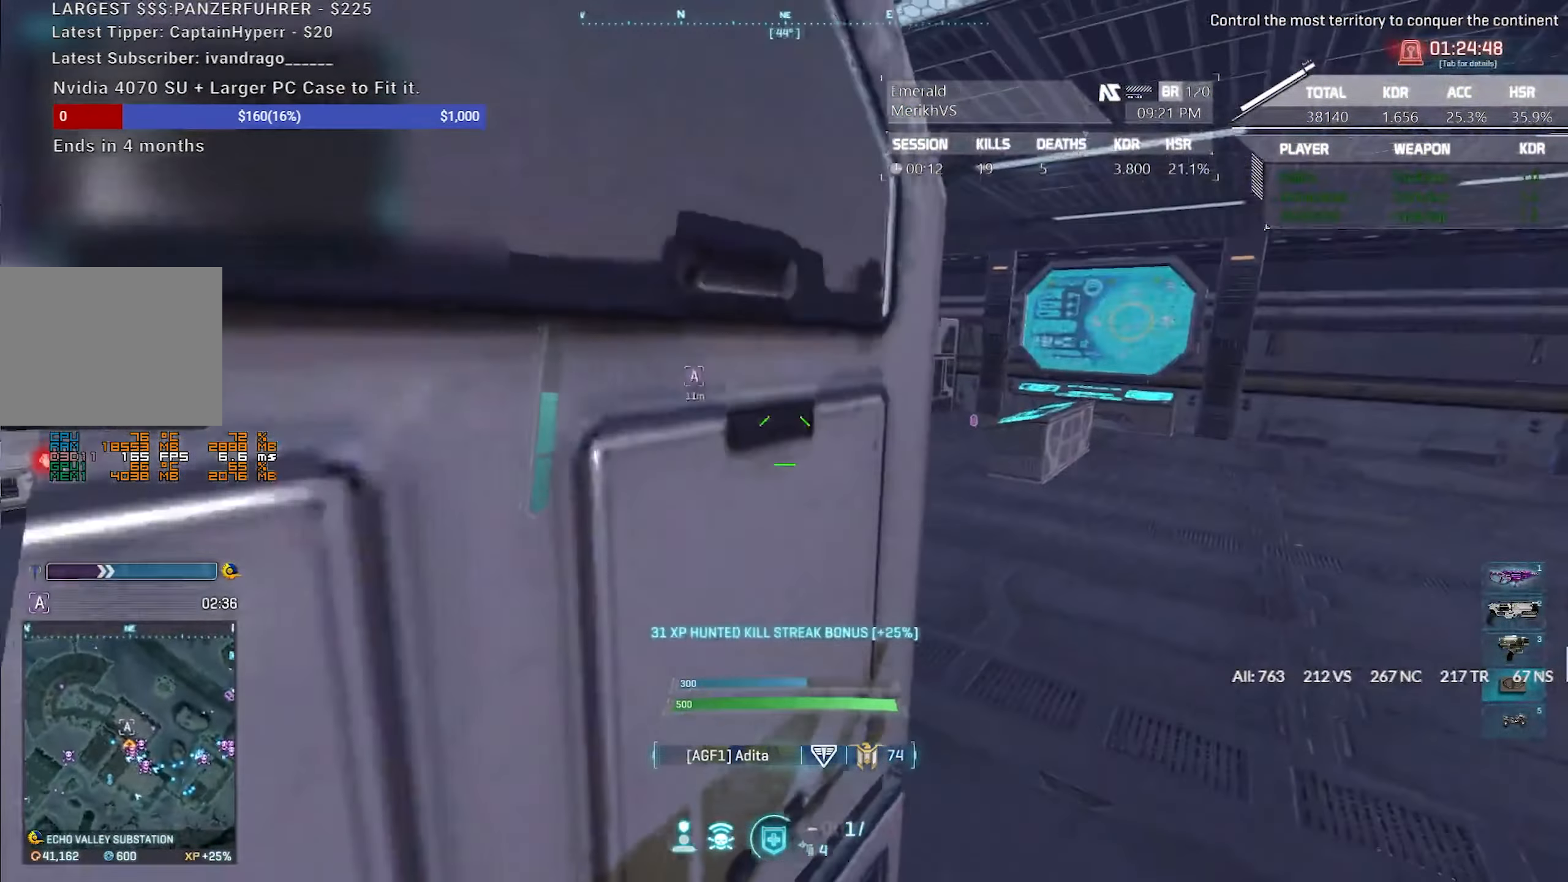
{"keys": ["d", "shift", "w"], "mouse": [], "events": []}
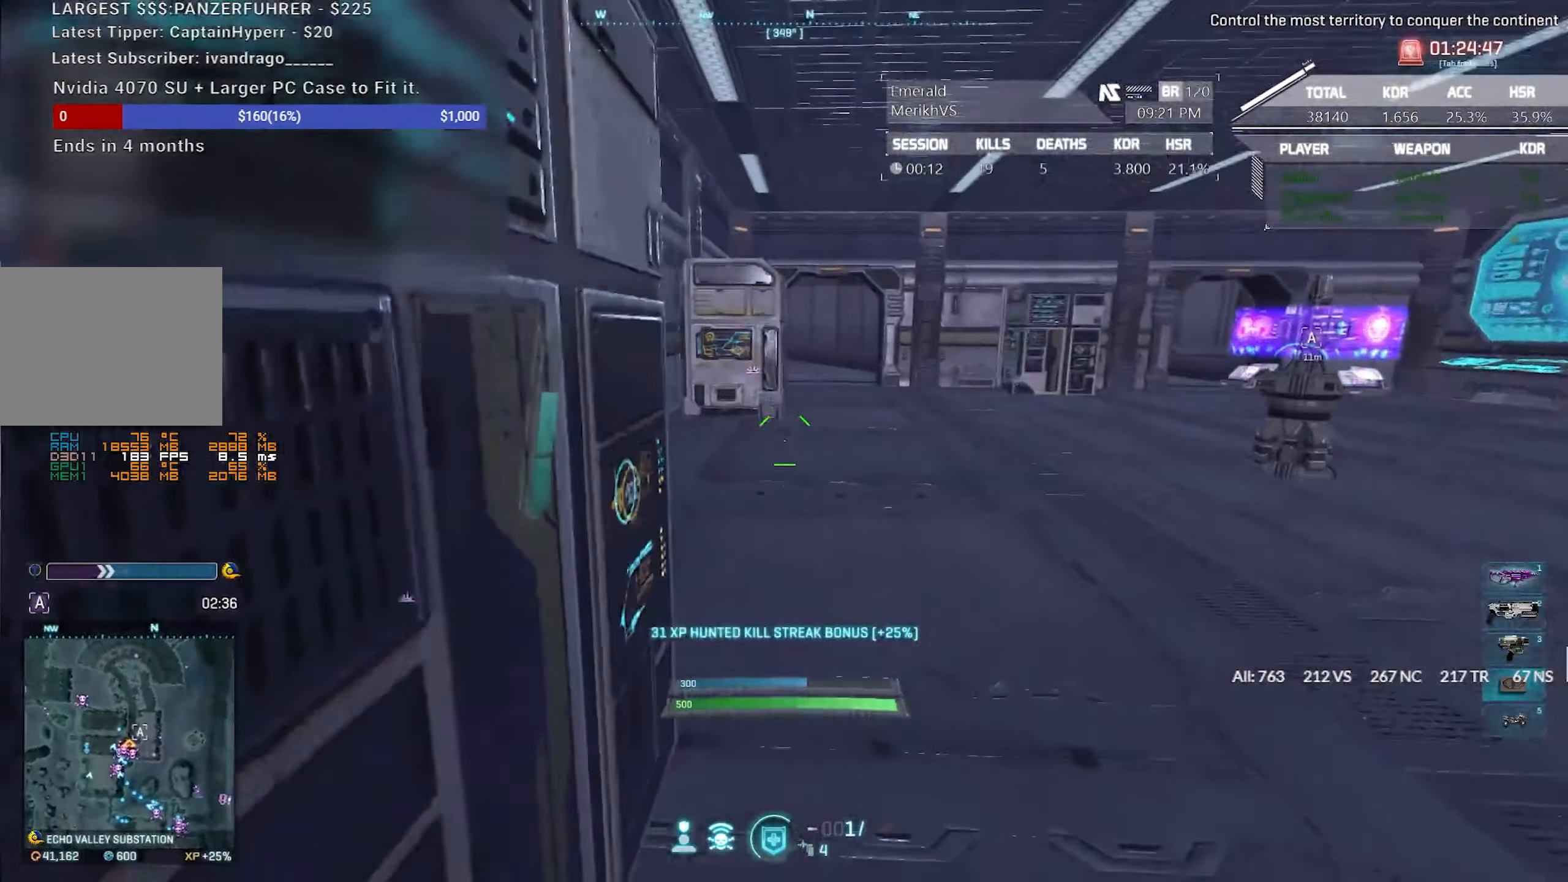
{"keys": ["shift", "w"], "mouse": [], "events": [[183, "d", "up"]]}
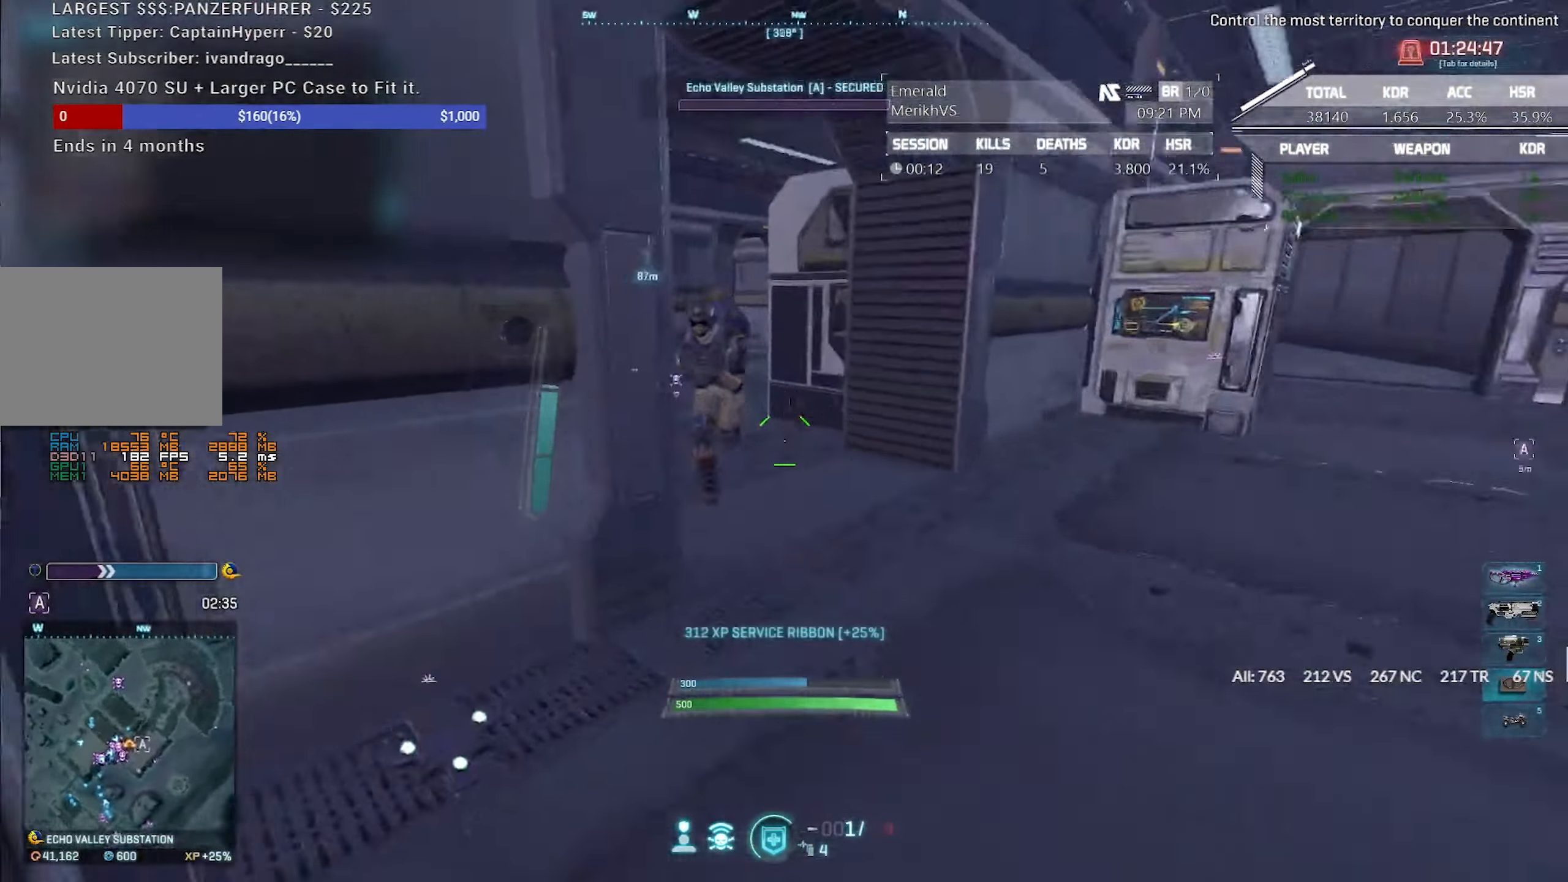
{"keys": ["a"], "mouse": ["left"], "events": [[50, "a", "down"], [150, "a", "up"], [150, "mouse_left", "down"], [233, "a", "down"], [233, "shift", "up"], [283, "w", "up"], [433, "mouse_left", "up"], [483, "mouse_left", "down"]]}
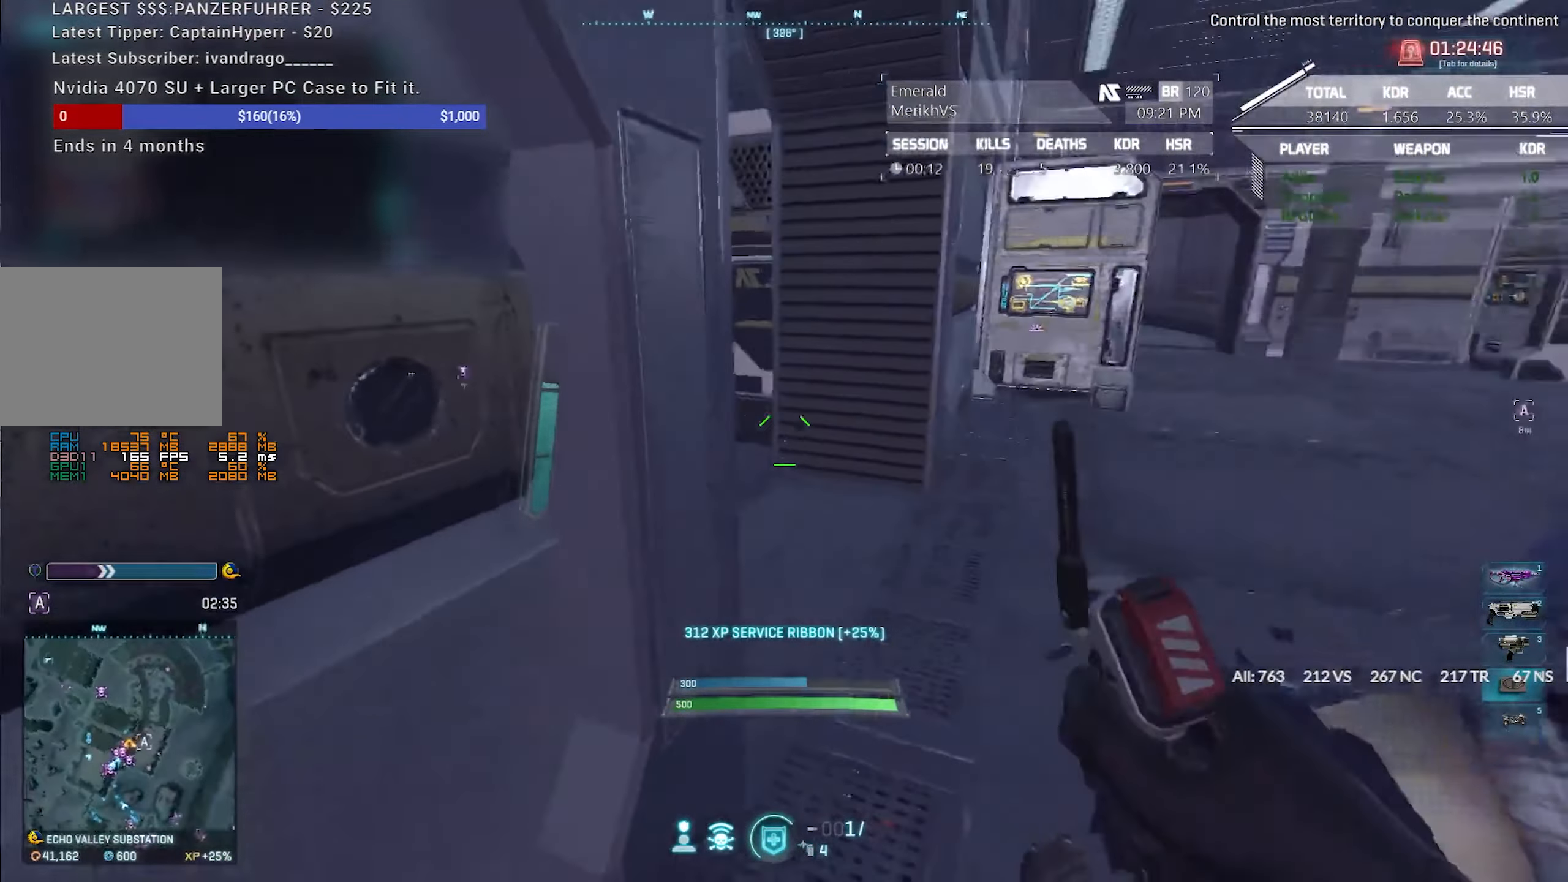
{"keys": ["w"], "mouse": [], "events": [[17, "a", "up"], [67, "mouse_left", "up"], [67, "w", "down"], [117, "d", "down"], [167, "d", "up"]]}
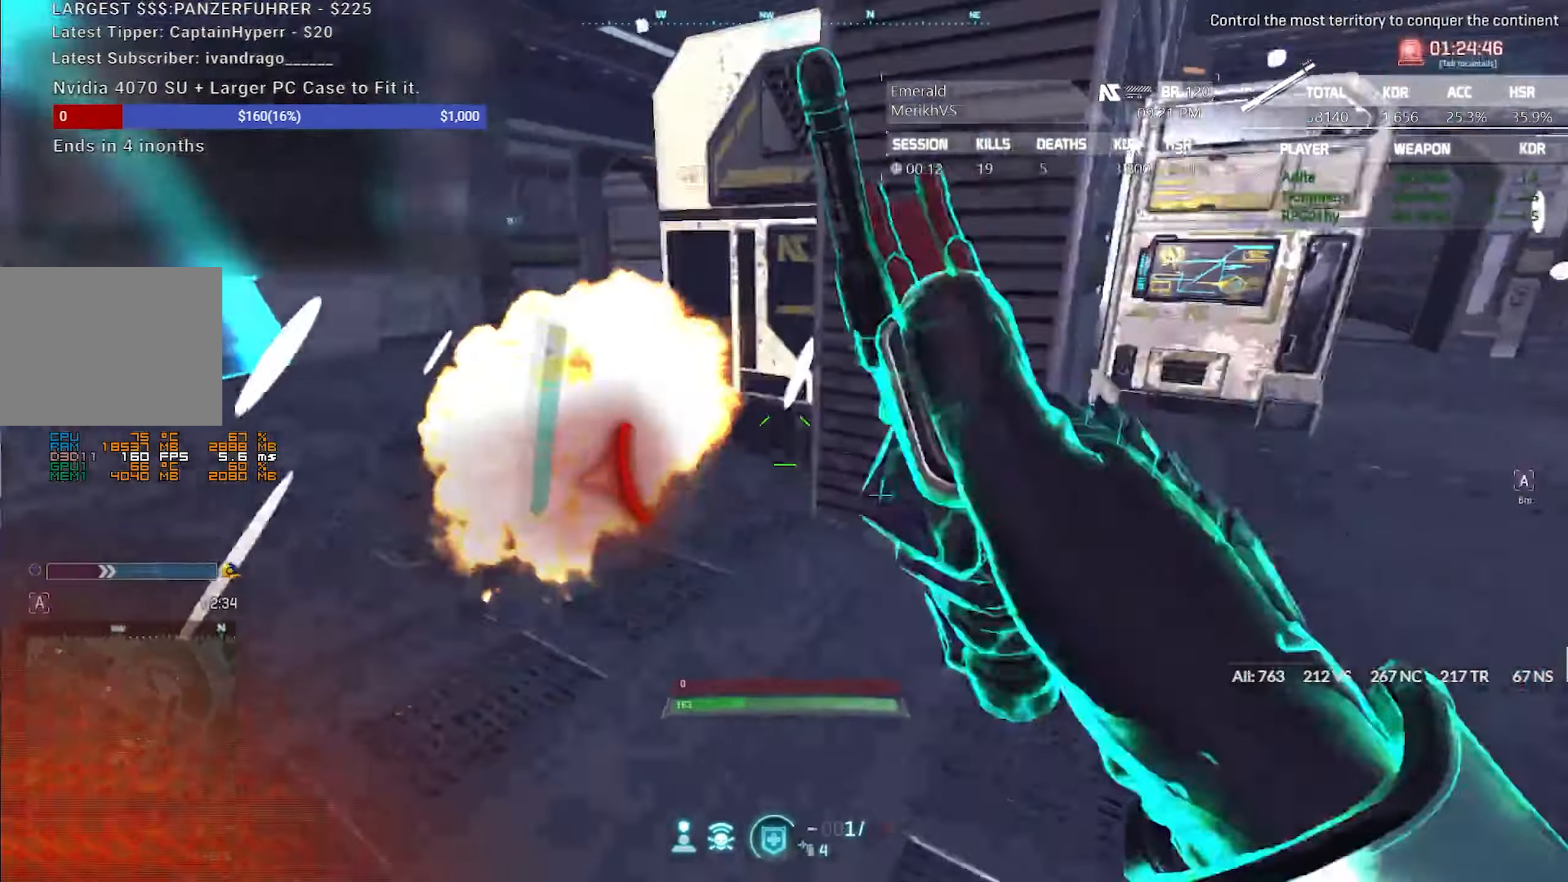
{"keys": ["shift", "w"], "mouse": [], "events": [[183, "shift", "down"]]}
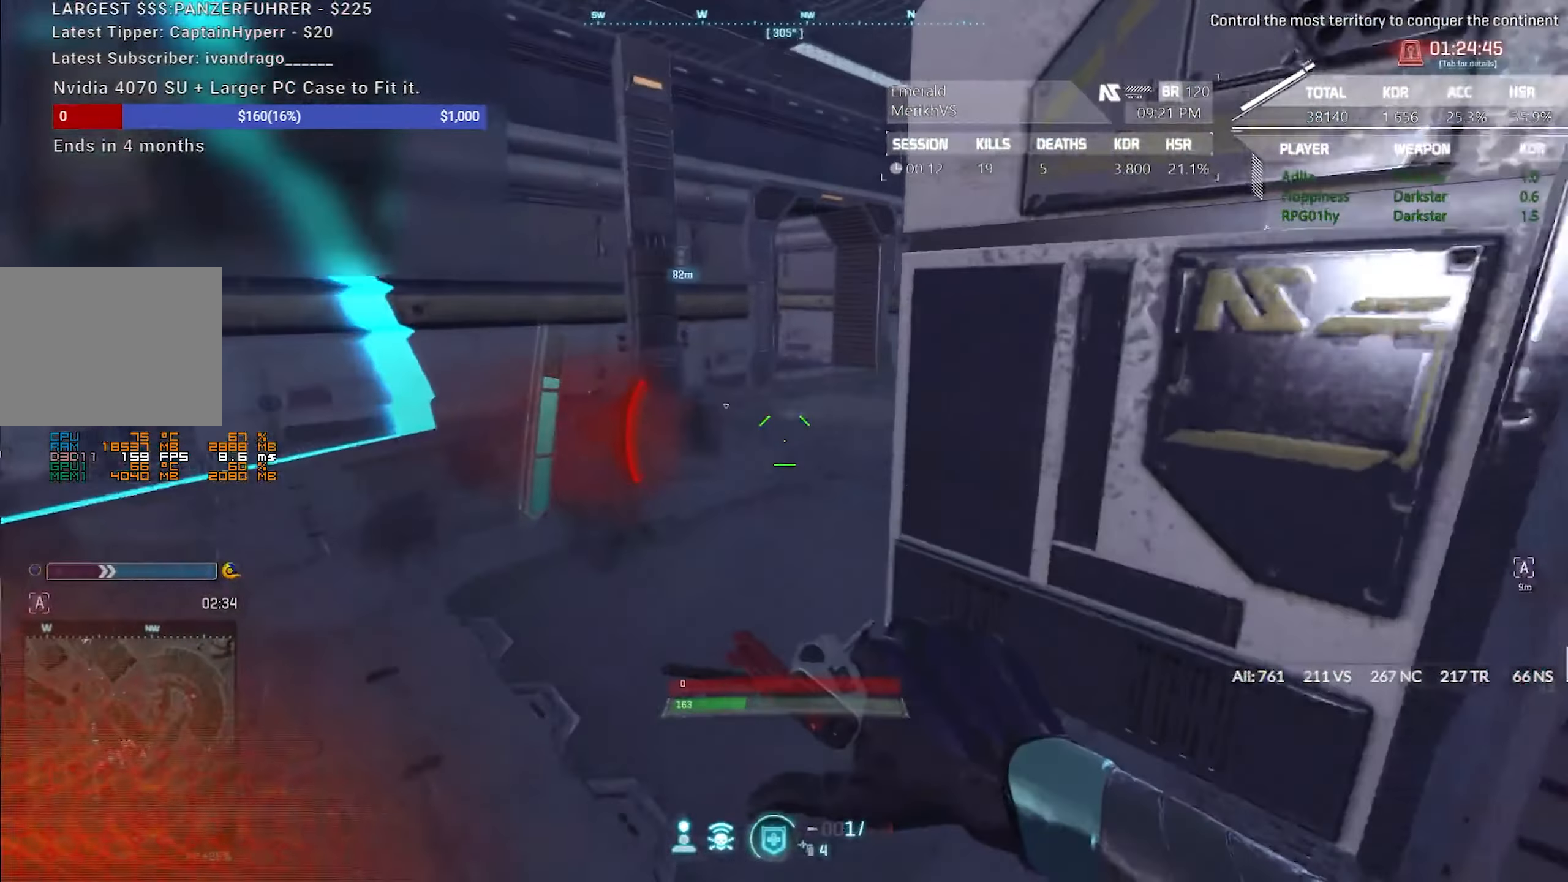
{"keys": ["shift", "w"], "mouse": [], "events": []}
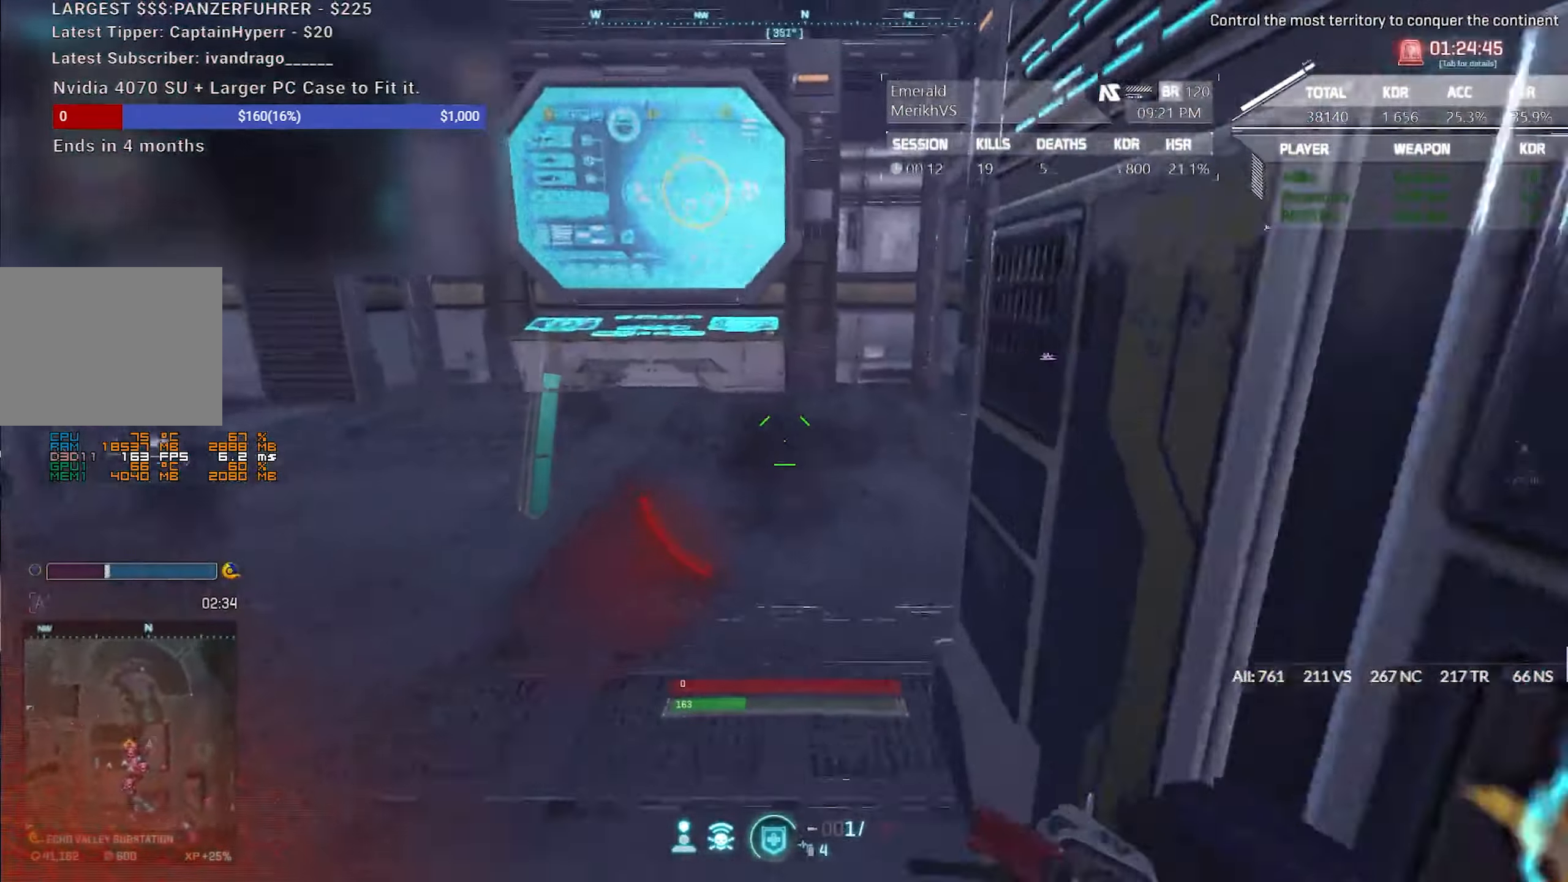
{"keys": ["shift", "w"], "mouse": [], "events": []}
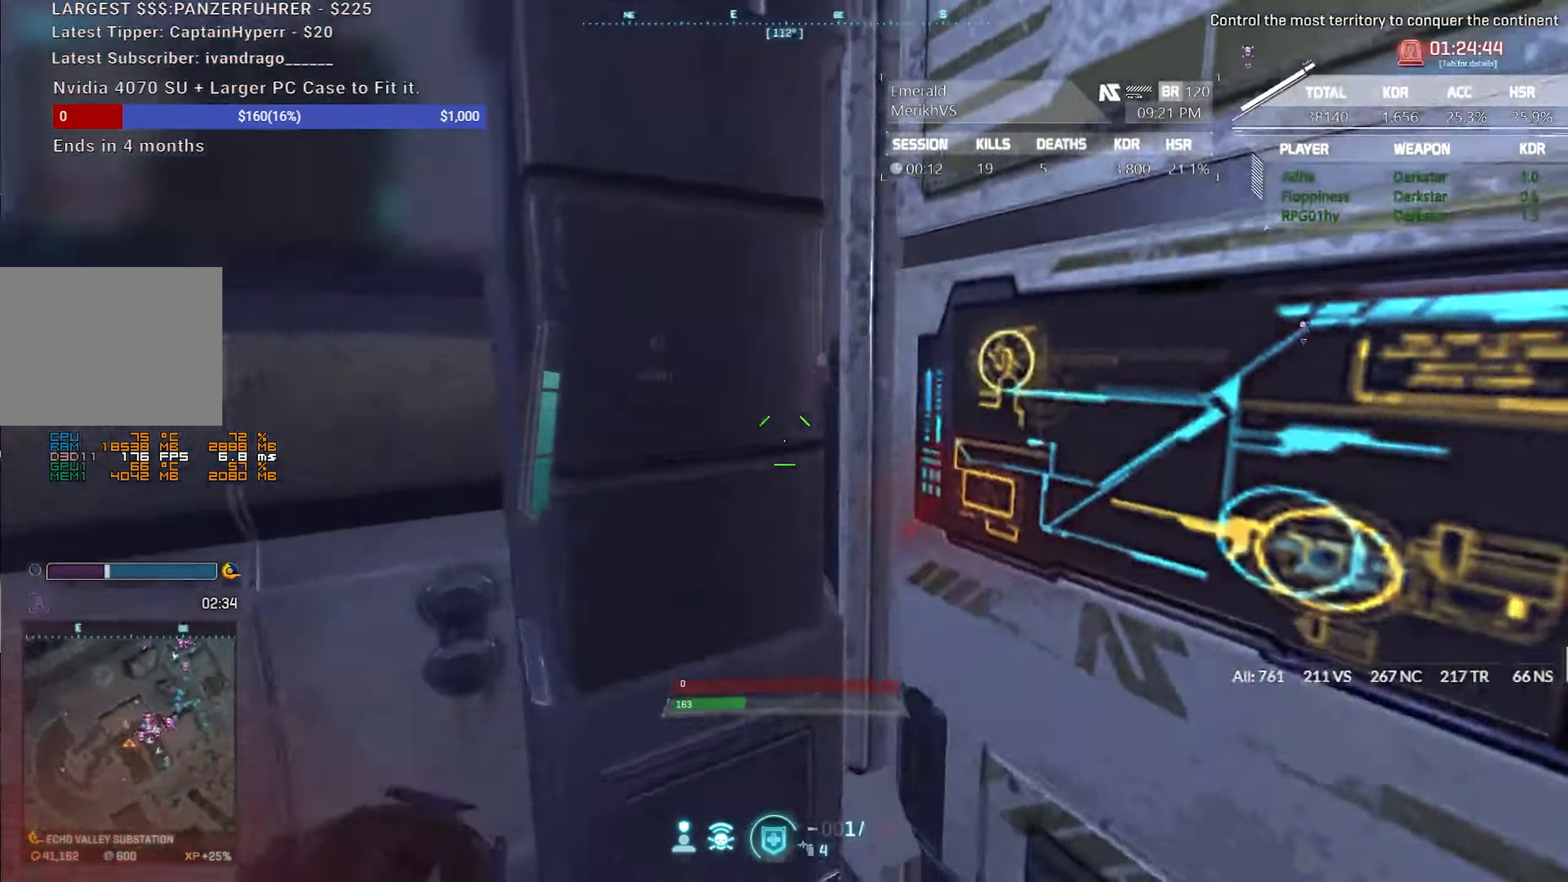
{"keys": ["s"], "mouse": [], "events": [[33, "shift", "up"], [83, "w", "up"], [317, "d", "down"], [317, "s", "down"], [467, "d", "up"]]}
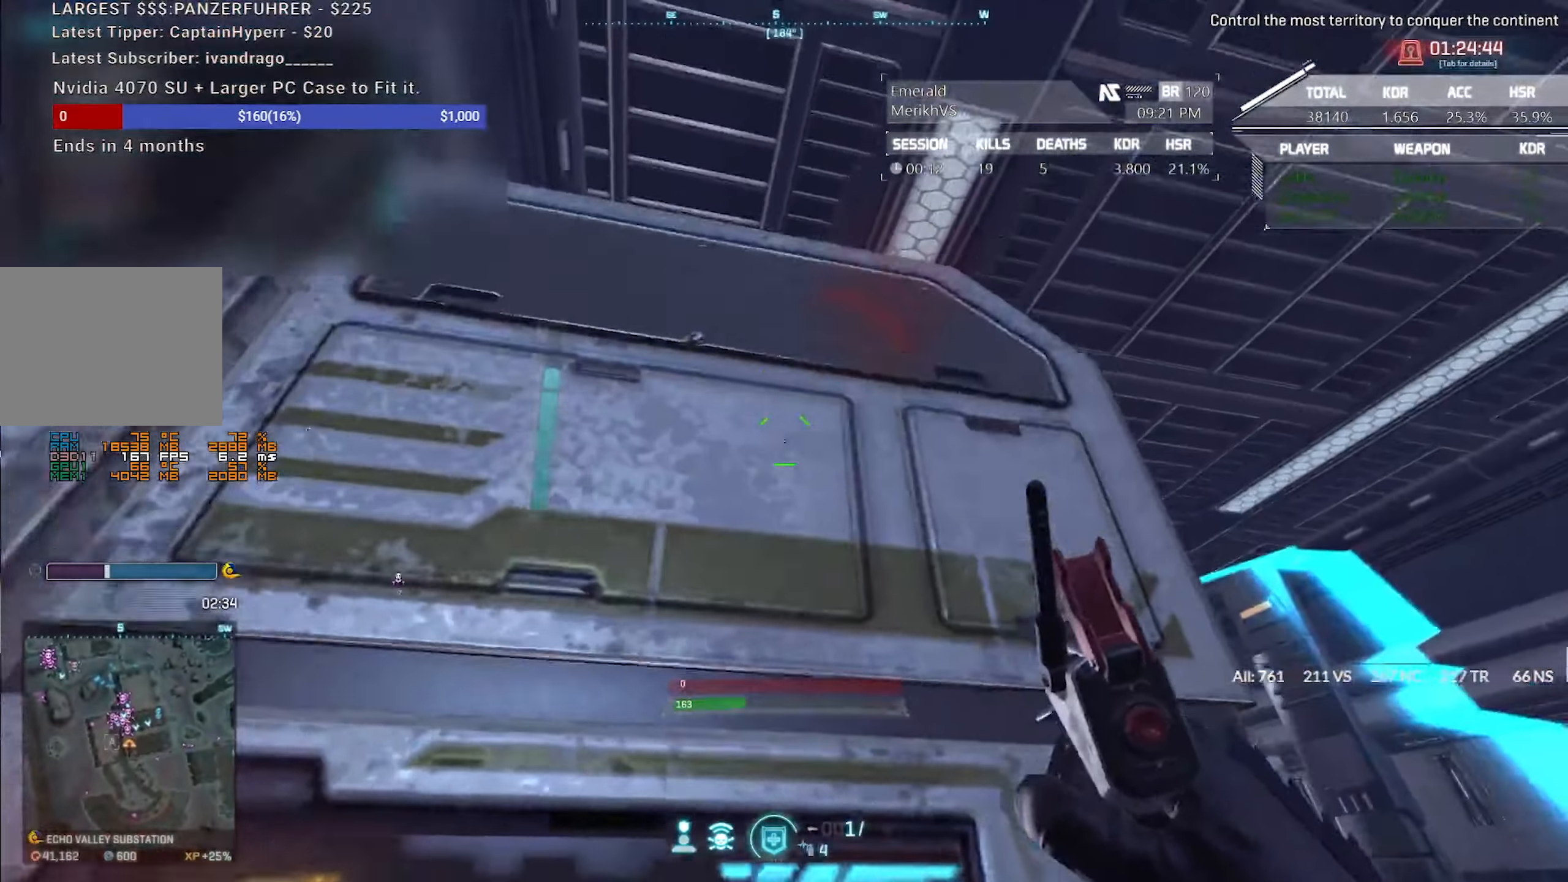
{"keys": ["a", "w"], "mouse": [], "events": [[50, "mouse_right", "down"], [50, "space", "down"], [150, "mouse_right", "up"], [150, "space", "up"], [200, "mouse_right", "down"], [200, "s", "up"], [283, "mouse_right", "up"], [383, "a", "down"], [433, "w", "down"]]}
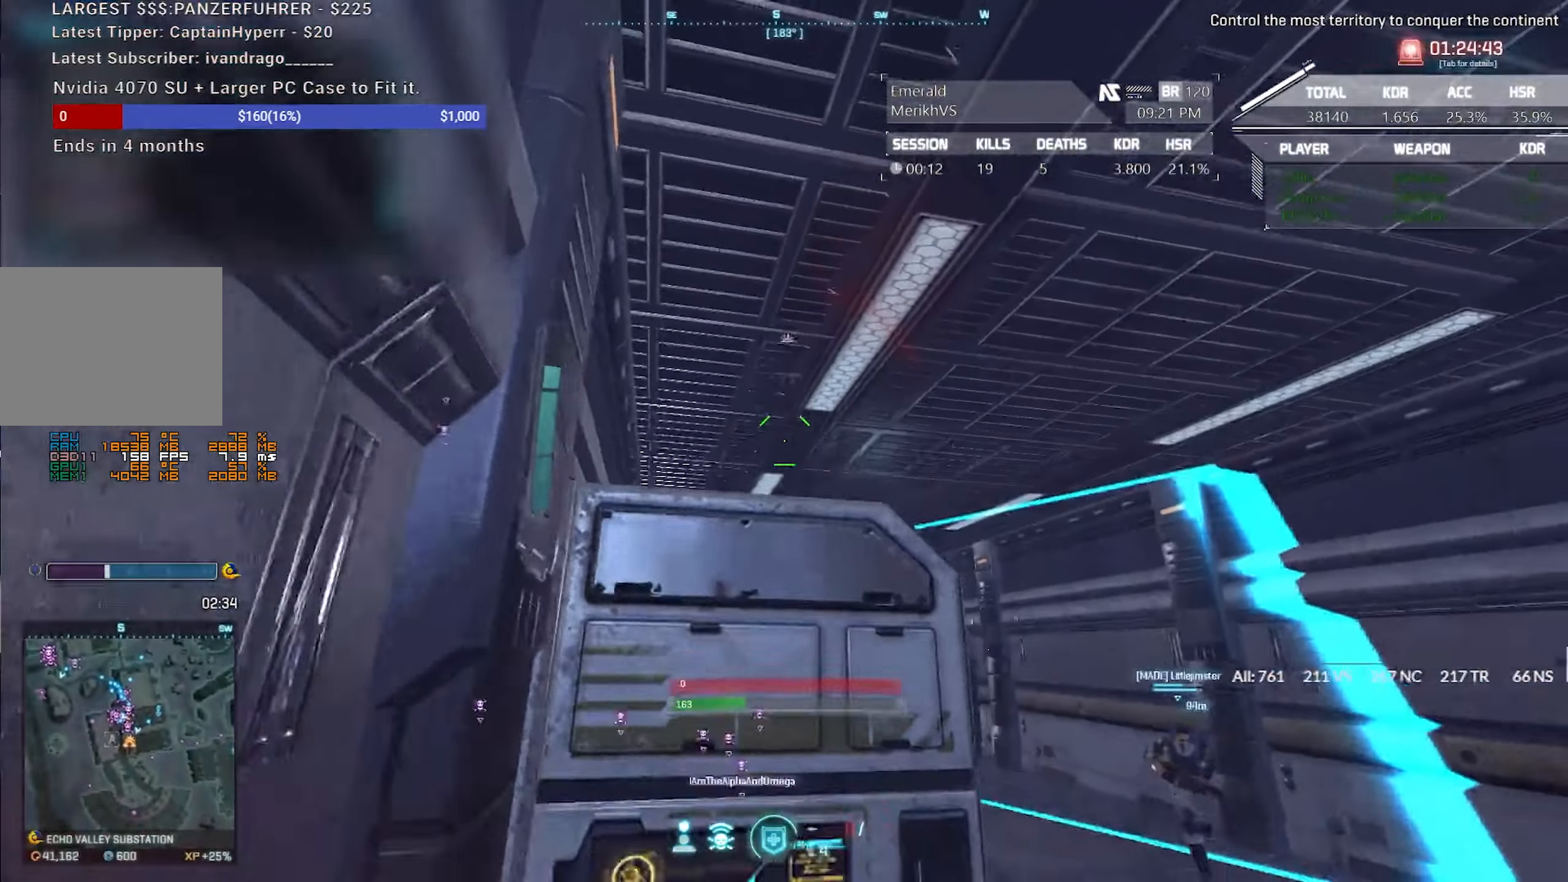
{"keys": ["a", "shift", "w"], "mouse": [], "events": [[217, "shift", "down"]]}
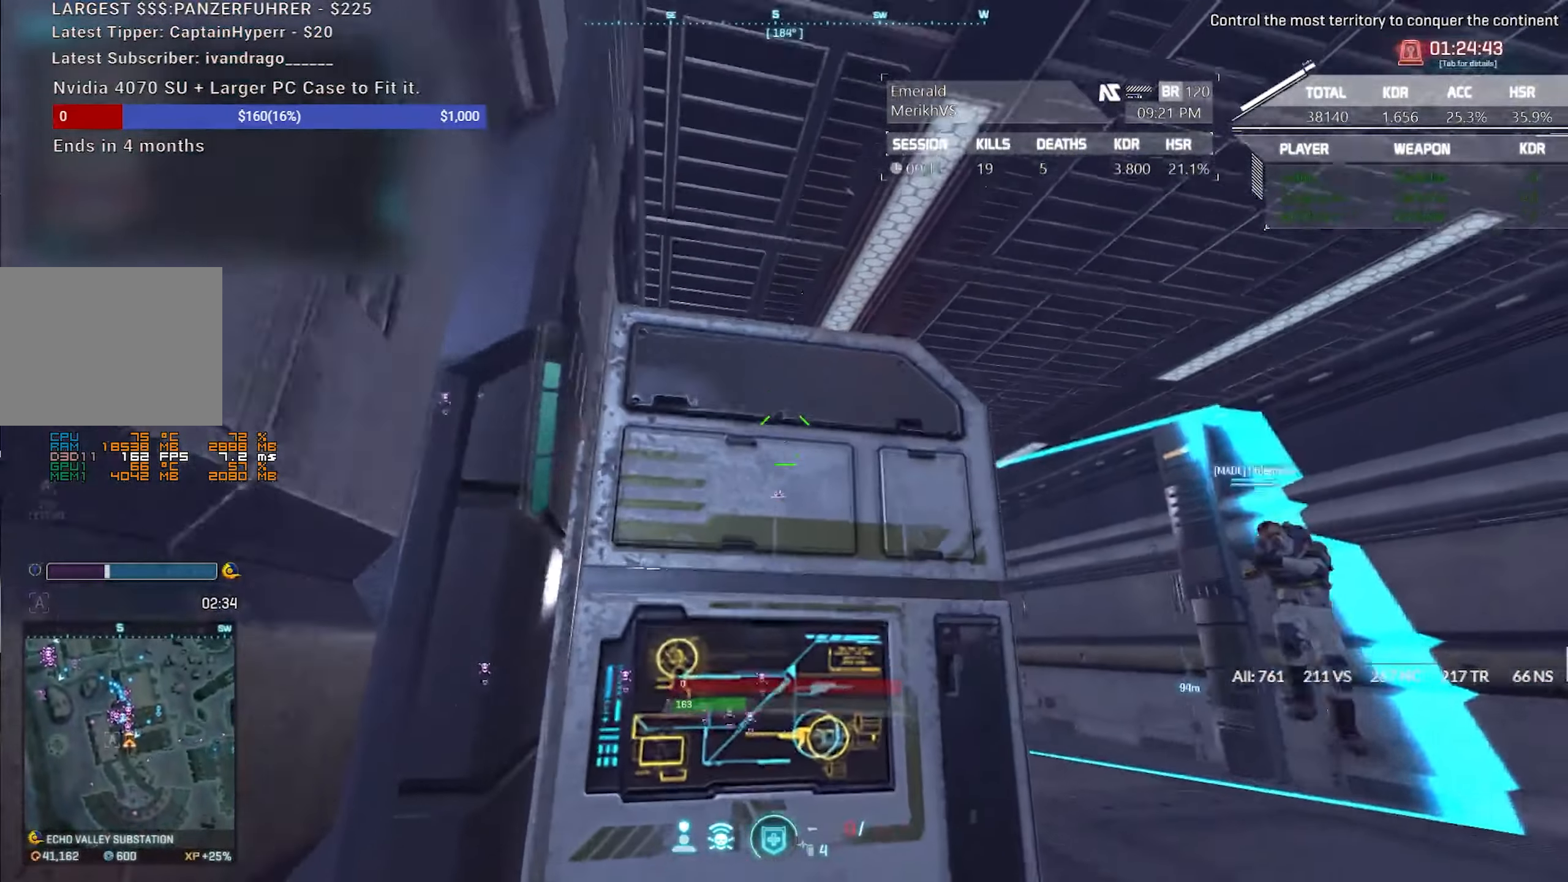
{"keys": [], "mouse": [], "events": [[417, "mouse_left", "down"], [467, "shift", "up"], [467, "w", "up"], [500, "a", "up"], [500, "mouse_left", "up"]]}
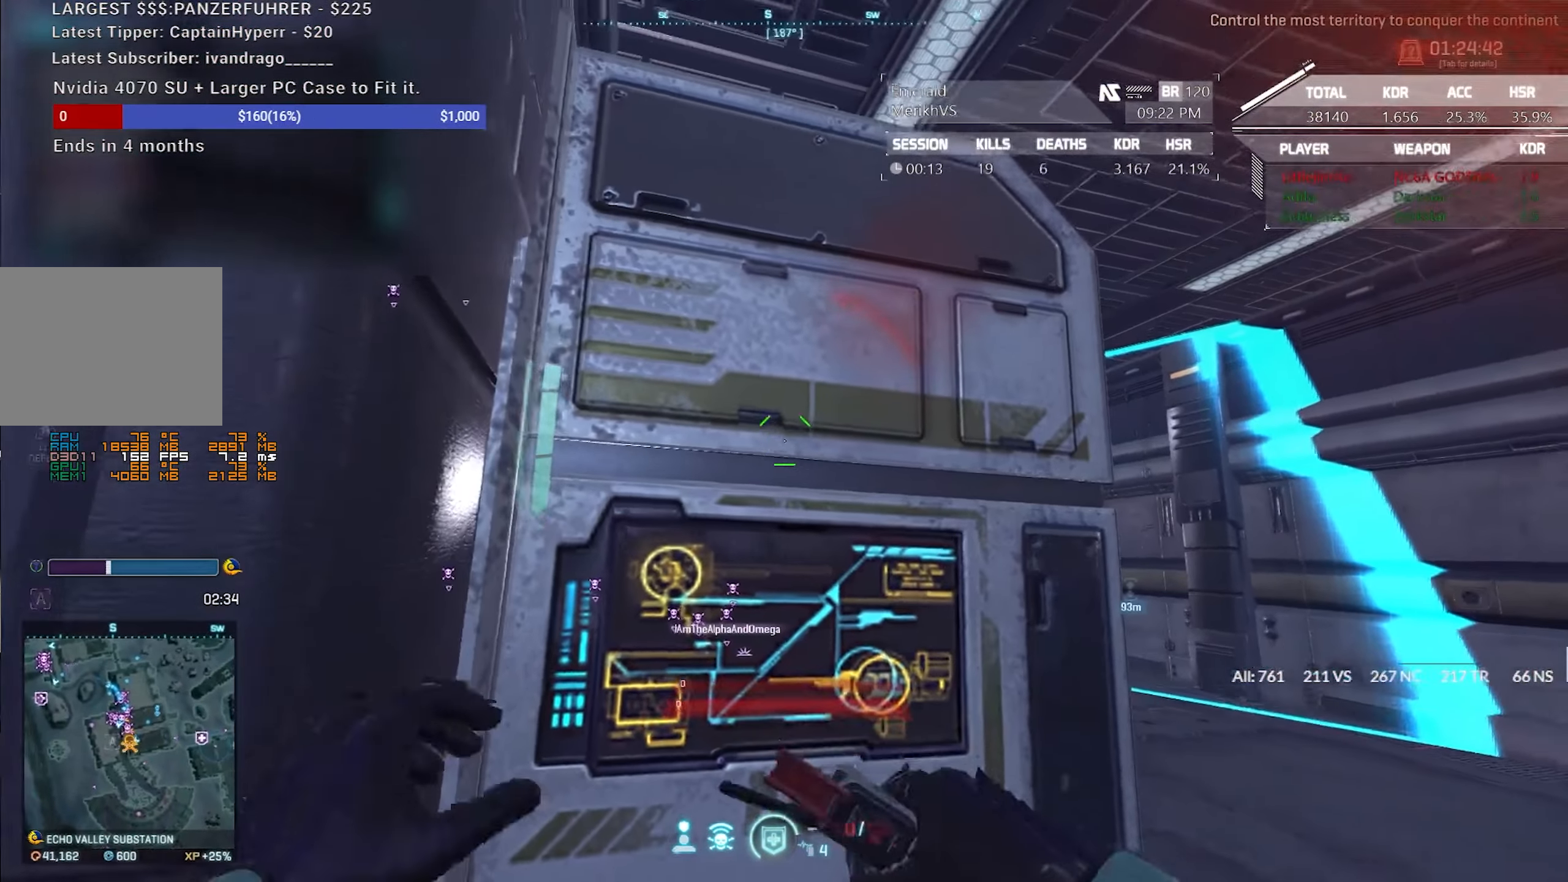
{"keys": [], "mouse": [], "events": [[67, "mouse_left", "down"], [150, "mouse_left", "up"], [200, "mouse_left", "down"], [333, "mouse_left", "up"], [383, "mouse_left", "down"], [483, "mouse_left", "up"]]}
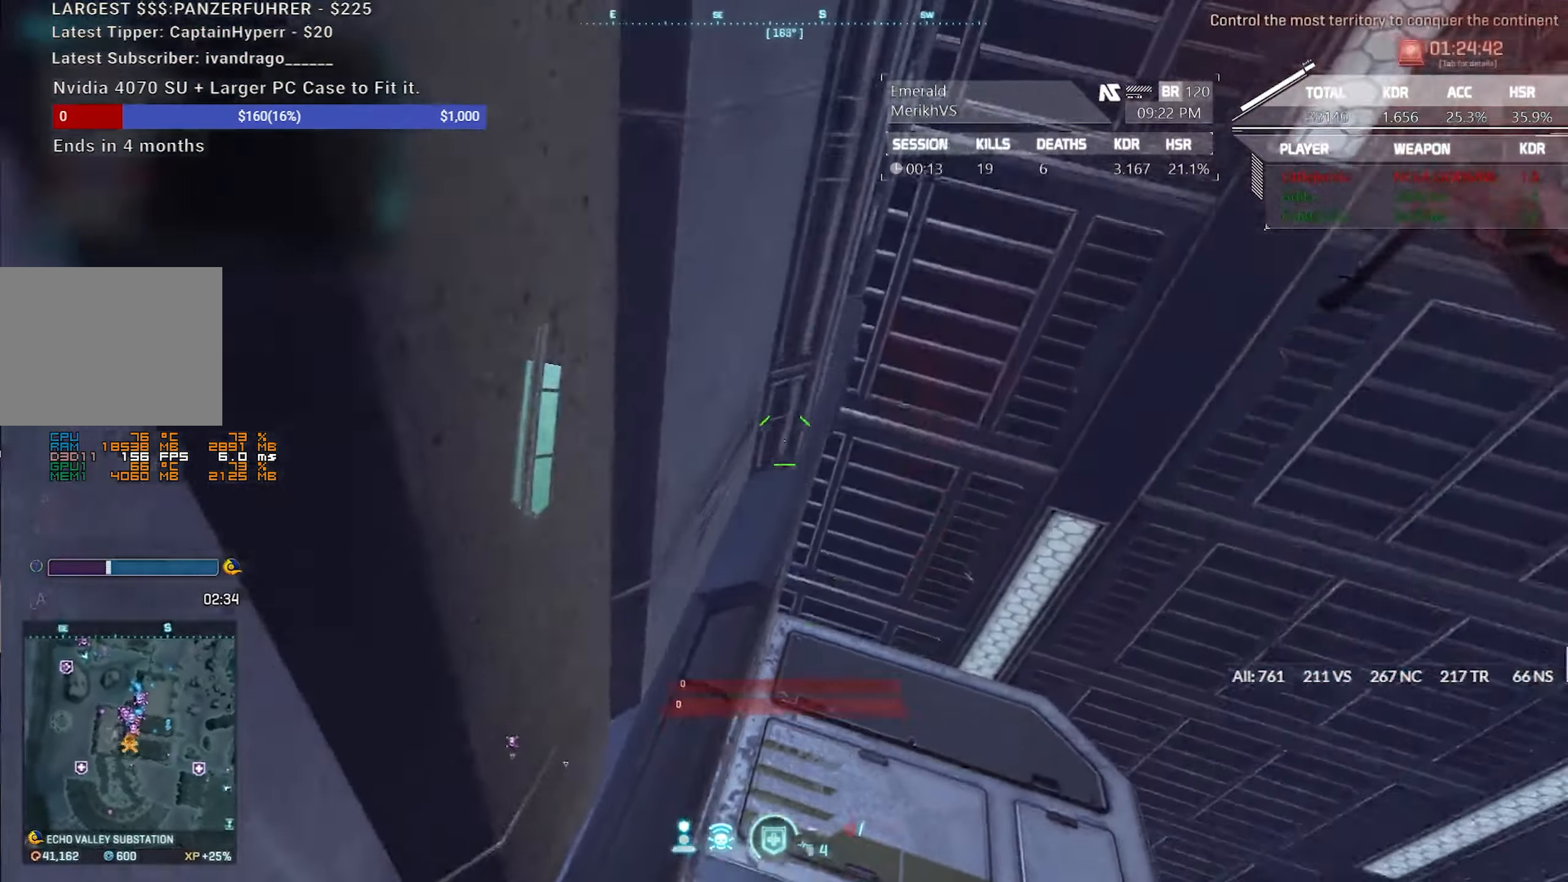
{"keys": [], "mouse": ["left"], "events": [[17, "mouse_left", "down"], [117, "mouse_left", "up"], [217, "mouse_left", "down"], [350, "mouse_left", "up"], [467, "mouse_left", "down"]]}
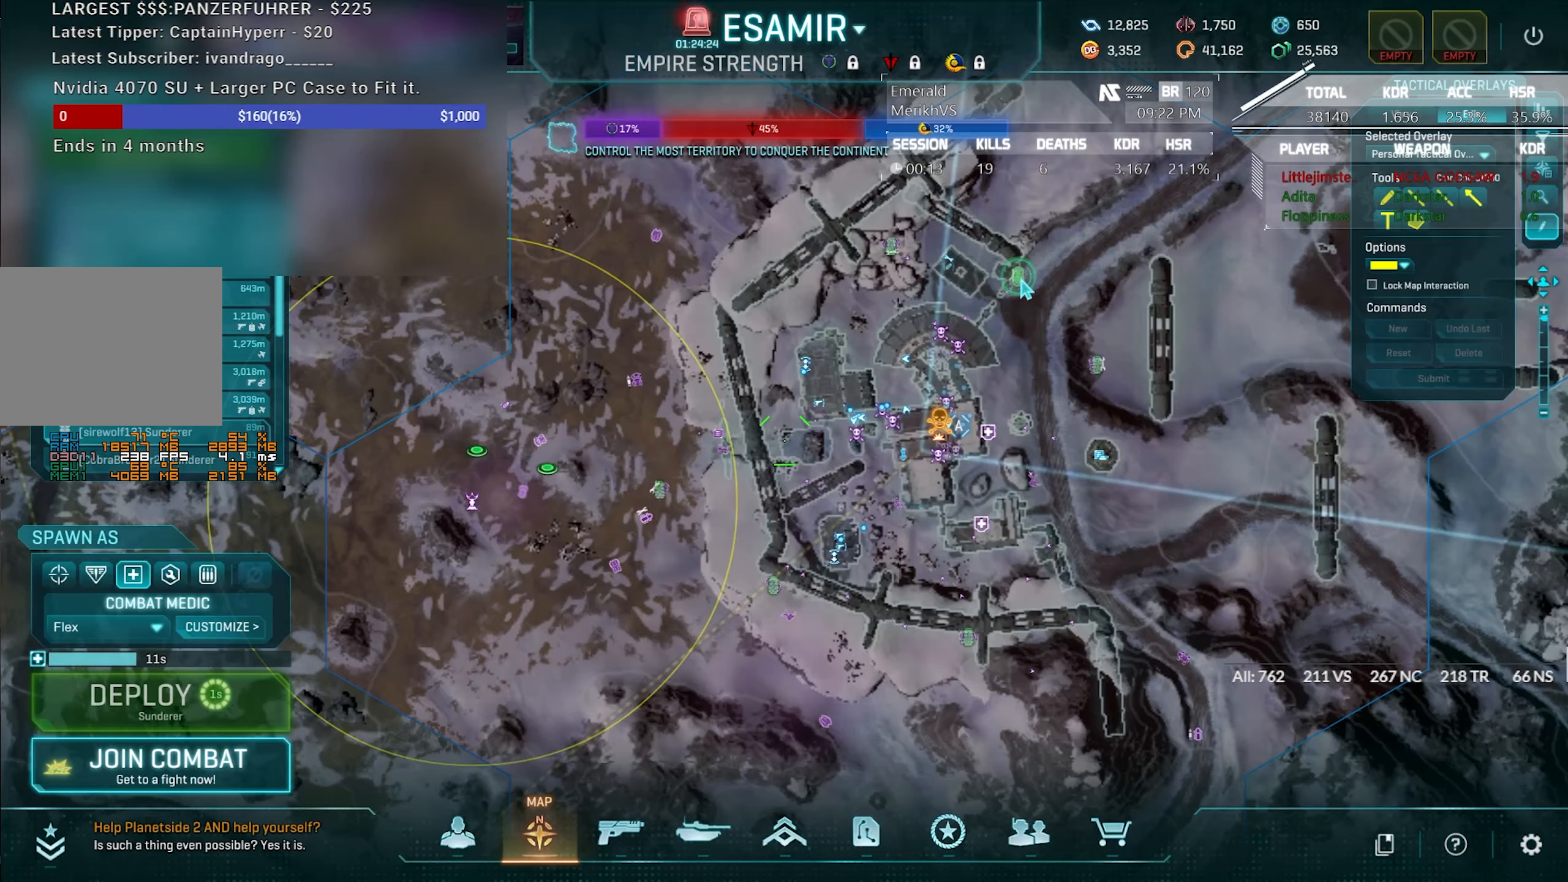
{"keys": [], "mouse": ["left"], "events": [[33, "mouse_left", "up"], [83, "mouse_left", "down"], [183, "mouse_left", "up"], [267, "mouse_left", "down"], [367, "mouse_left", "up"], [450, "mouse_left", "down"]]}